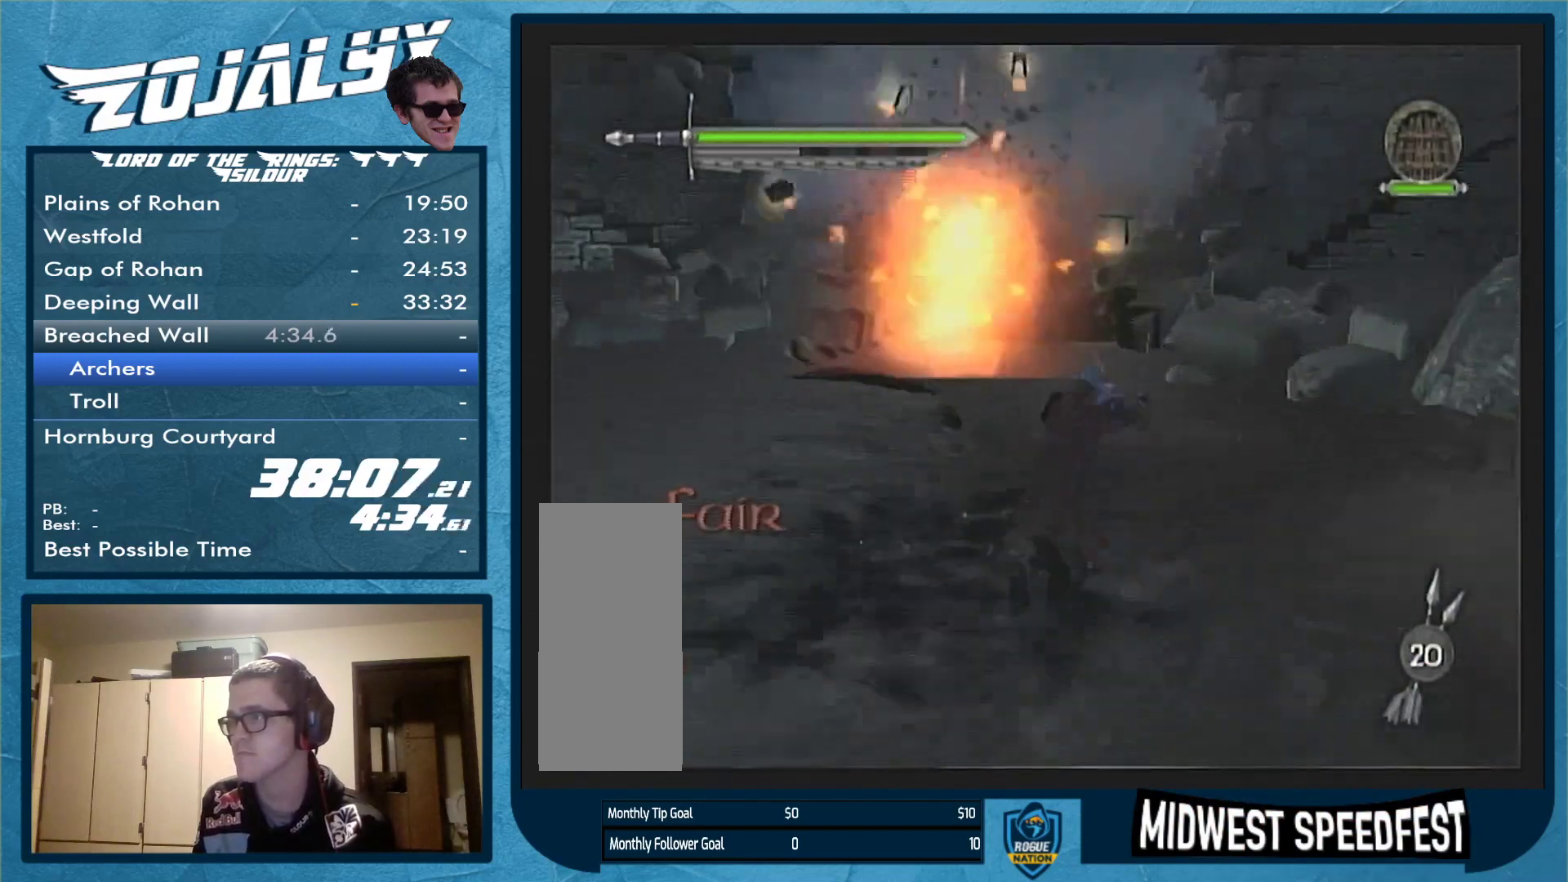
Gameplay with a controller (Nintendo layout); each line is a JSON object with the inputs held at the frame after it. "events" lists button and stick changes between this image and that frame as [ms after this image, input, new state], when the widget could be followed in between. Not read: L3 R1 R2 R3.
{"buttons": [], "left_stick": "up", "right_stick": "left", "events": [[500, "right_stick", "left"]]}
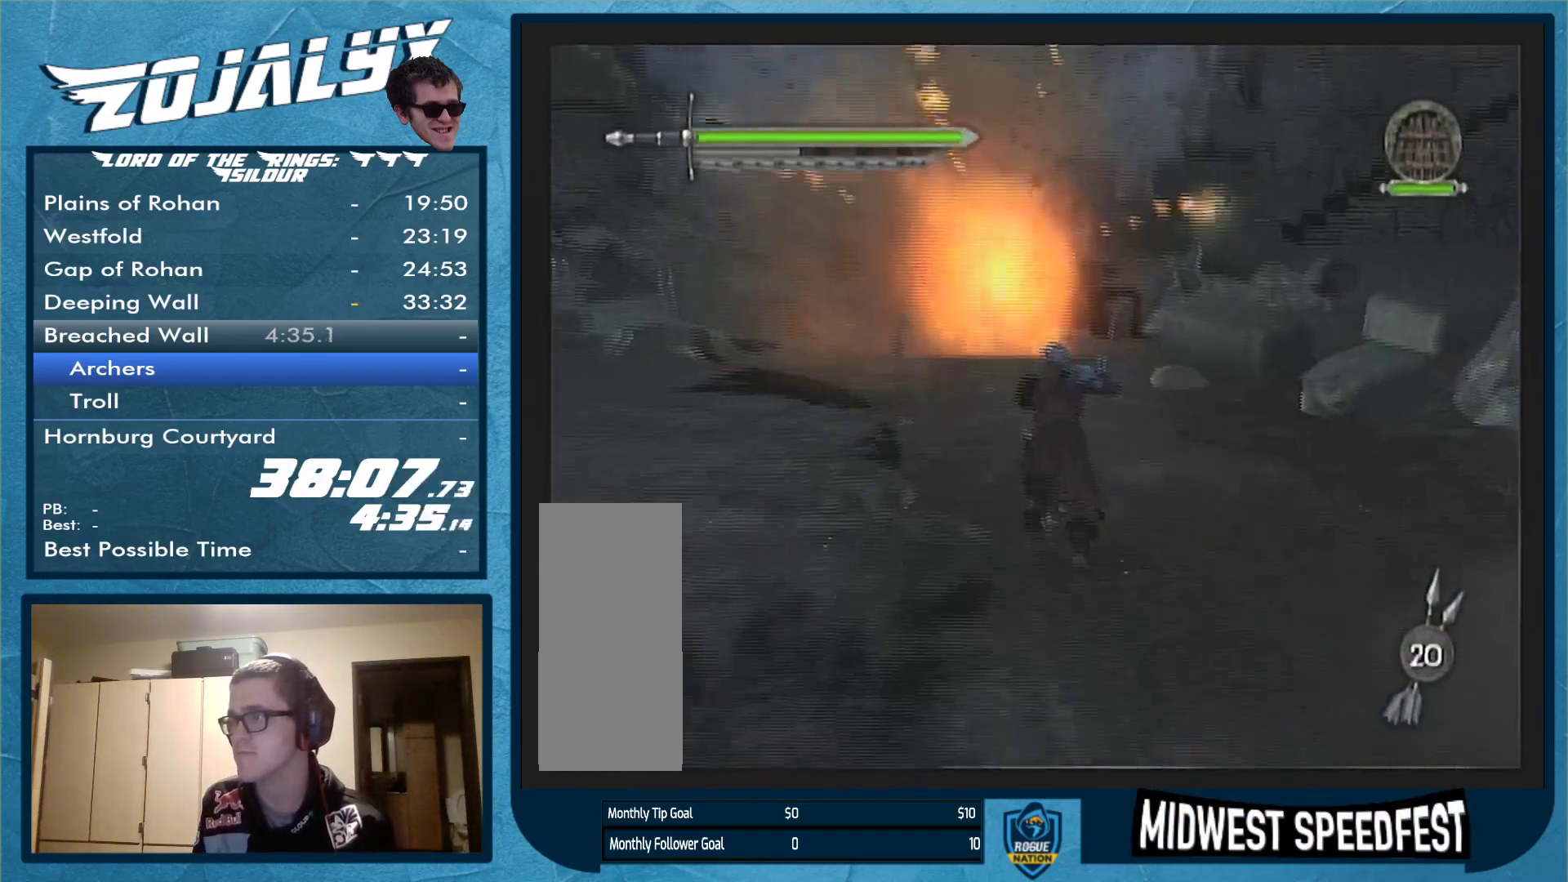
{"buttons": [], "left_stick": "up-left", "right_stick": "center", "events": [[33, "right_stick", "center"], [233, "left_stick", "up-left"]]}
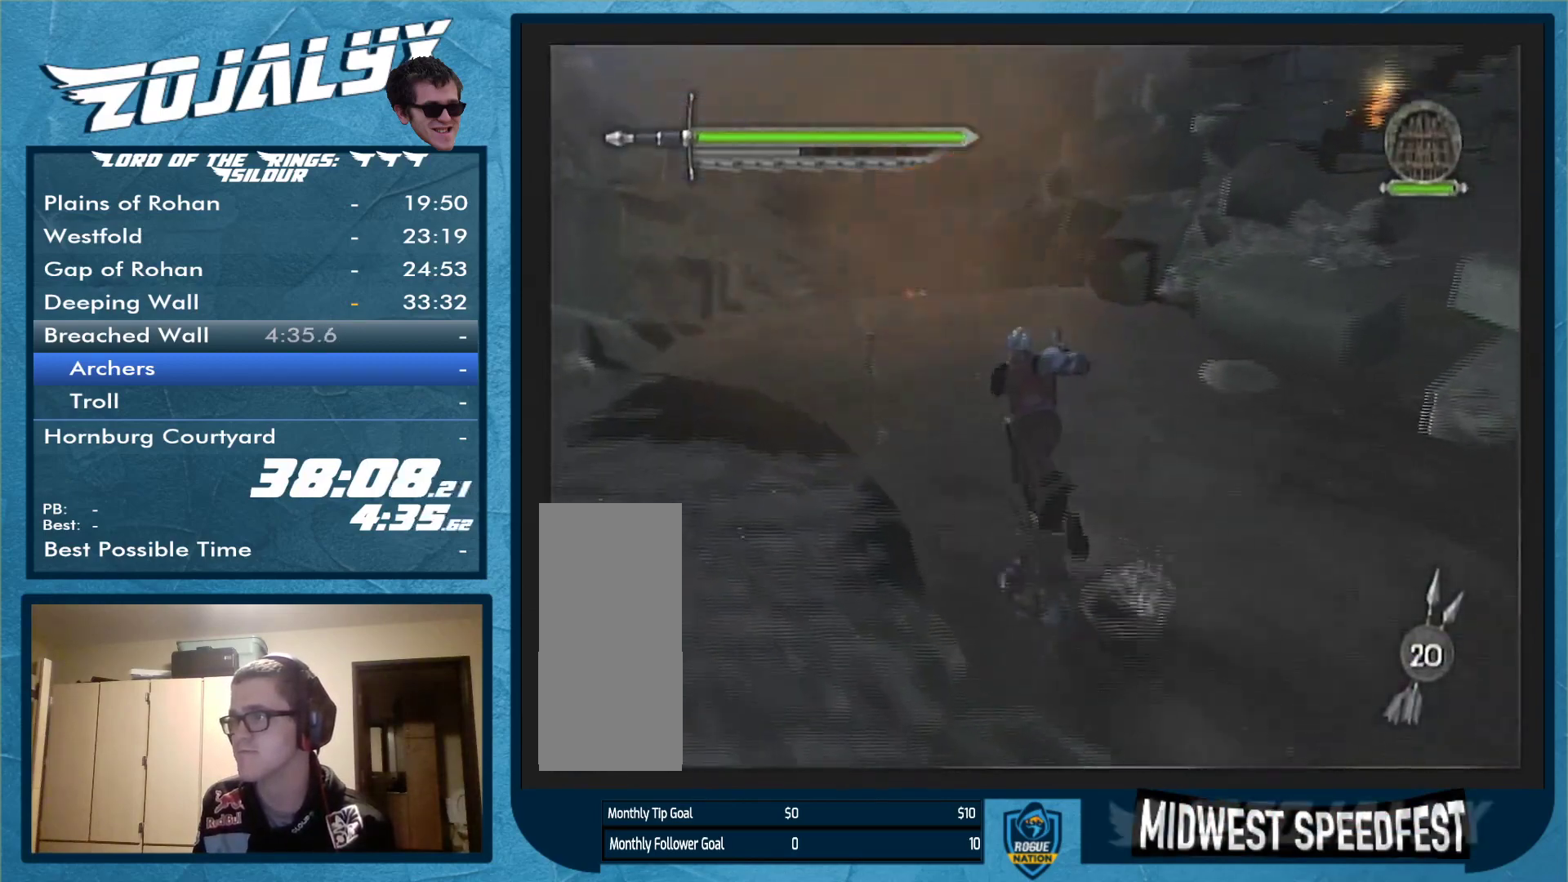
{"buttons": [], "left_stick": "up", "right_stick": "center", "events": [[433, "left_stick", "up"]]}
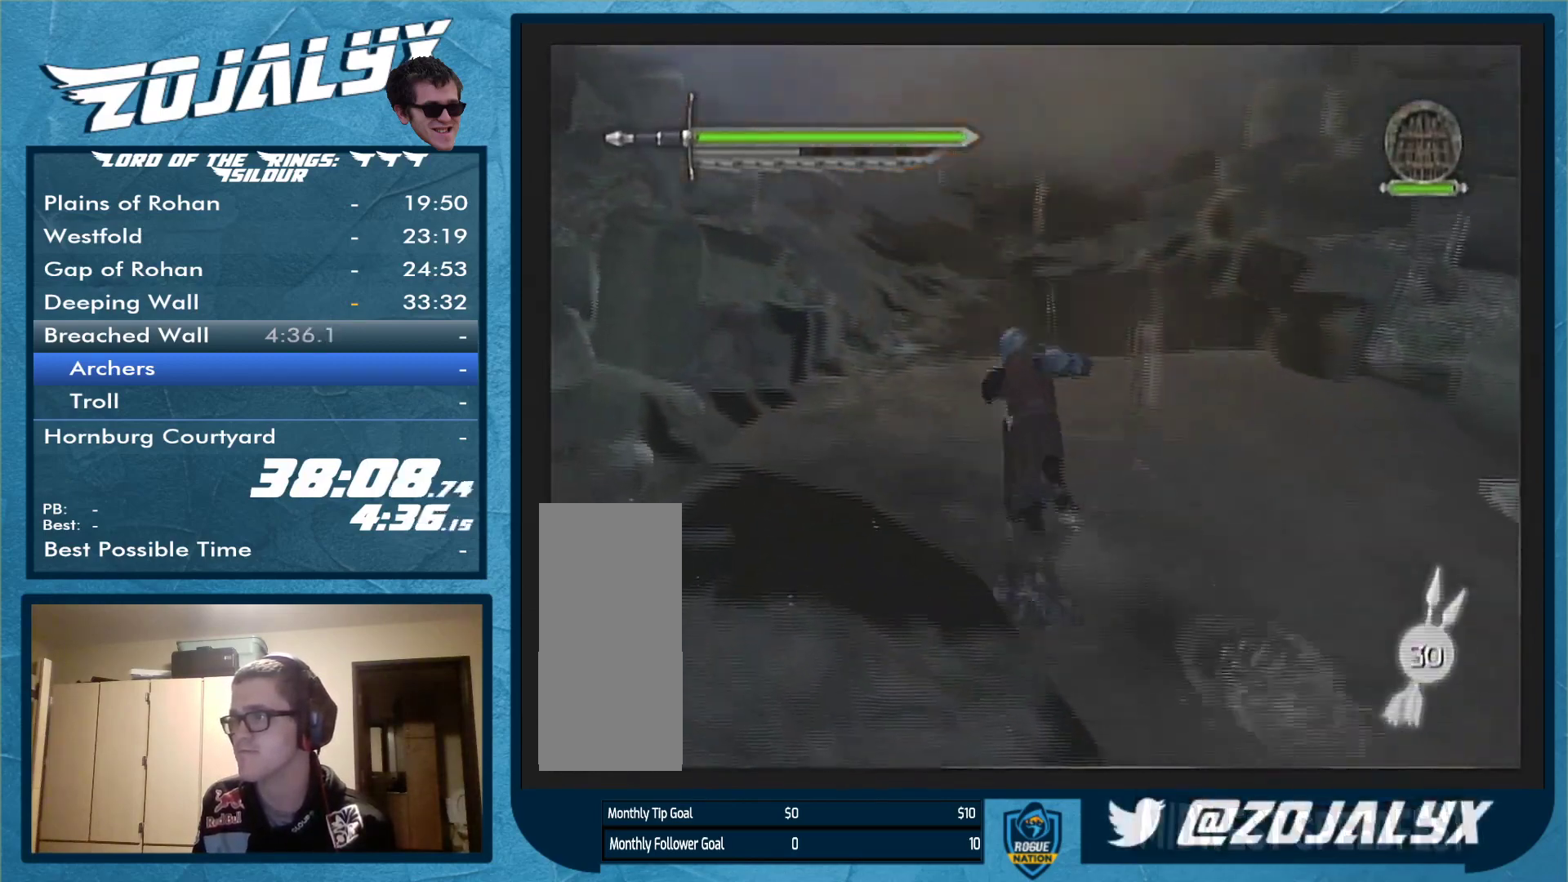
{"buttons": [], "left_stick": "down", "right_stick": "center", "events": [[333, "left_stick", "left"], [400, "left_stick", "down-left"], [500, "left_stick", "down"]]}
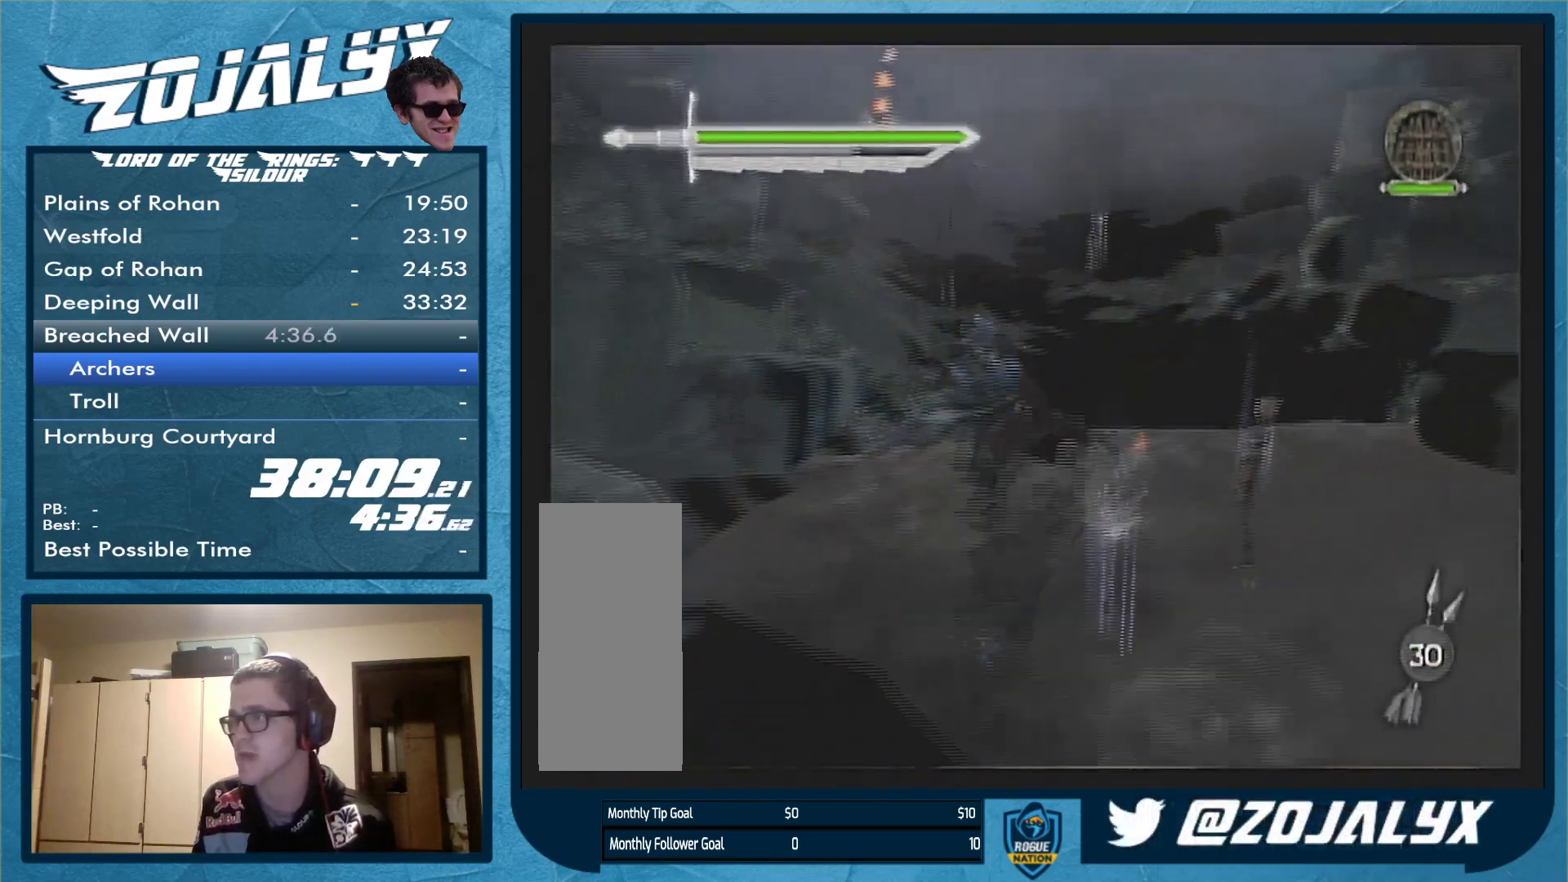
{"buttons": [], "left_stick": "down", "right_stick": "center", "events": []}
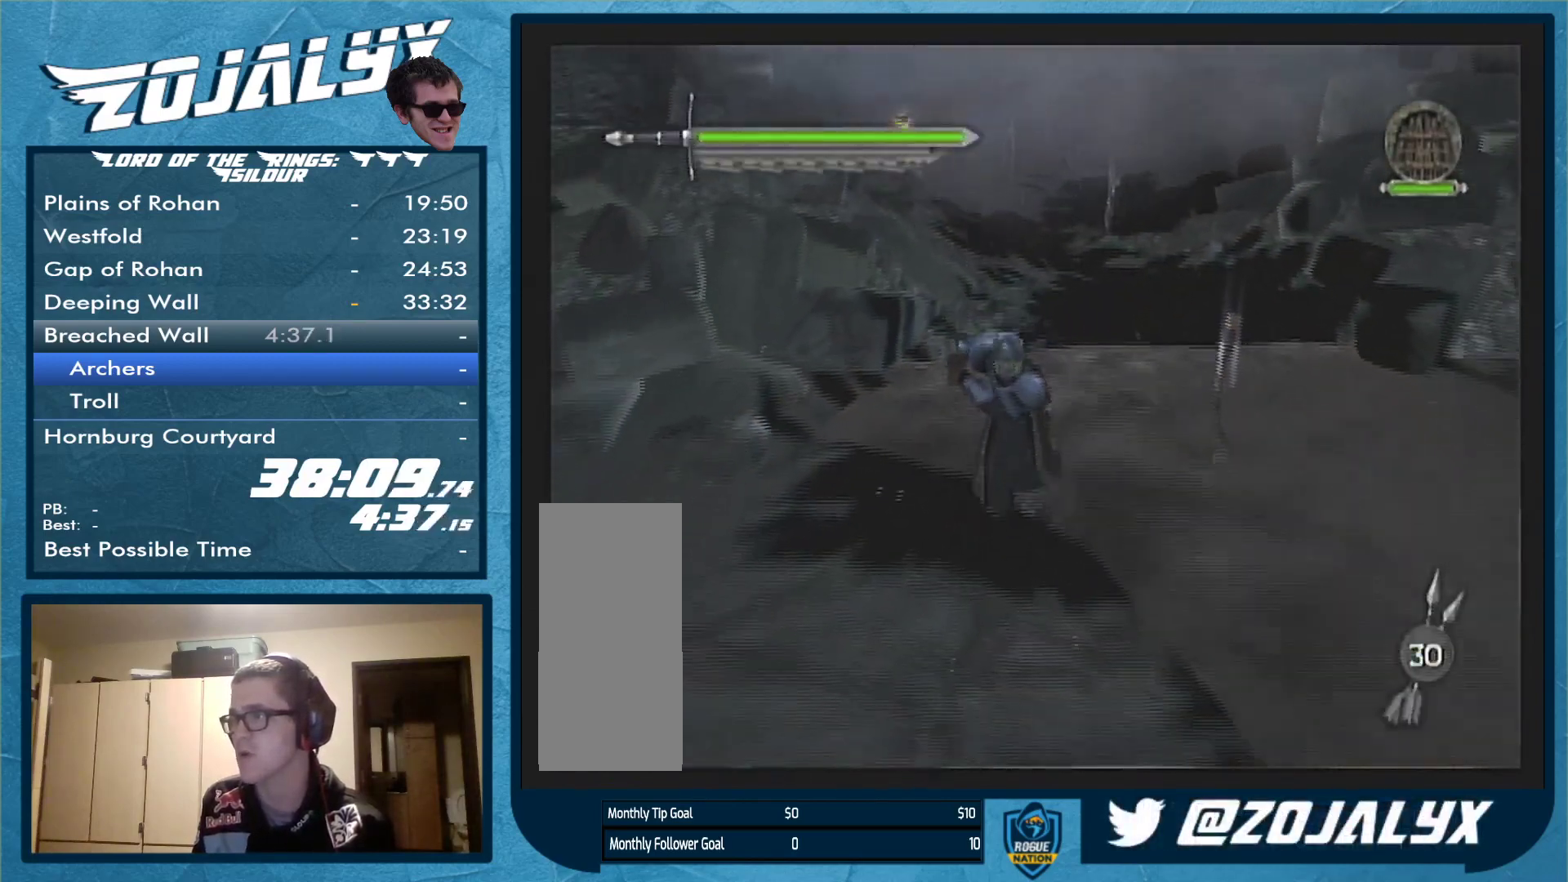
{"buttons": [], "left_stick": "up", "right_stick": "center", "events": [[267, "left_stick", "down-right"], [400, "left_stick", "up-right"], [467, "left_stick", "up"]]}
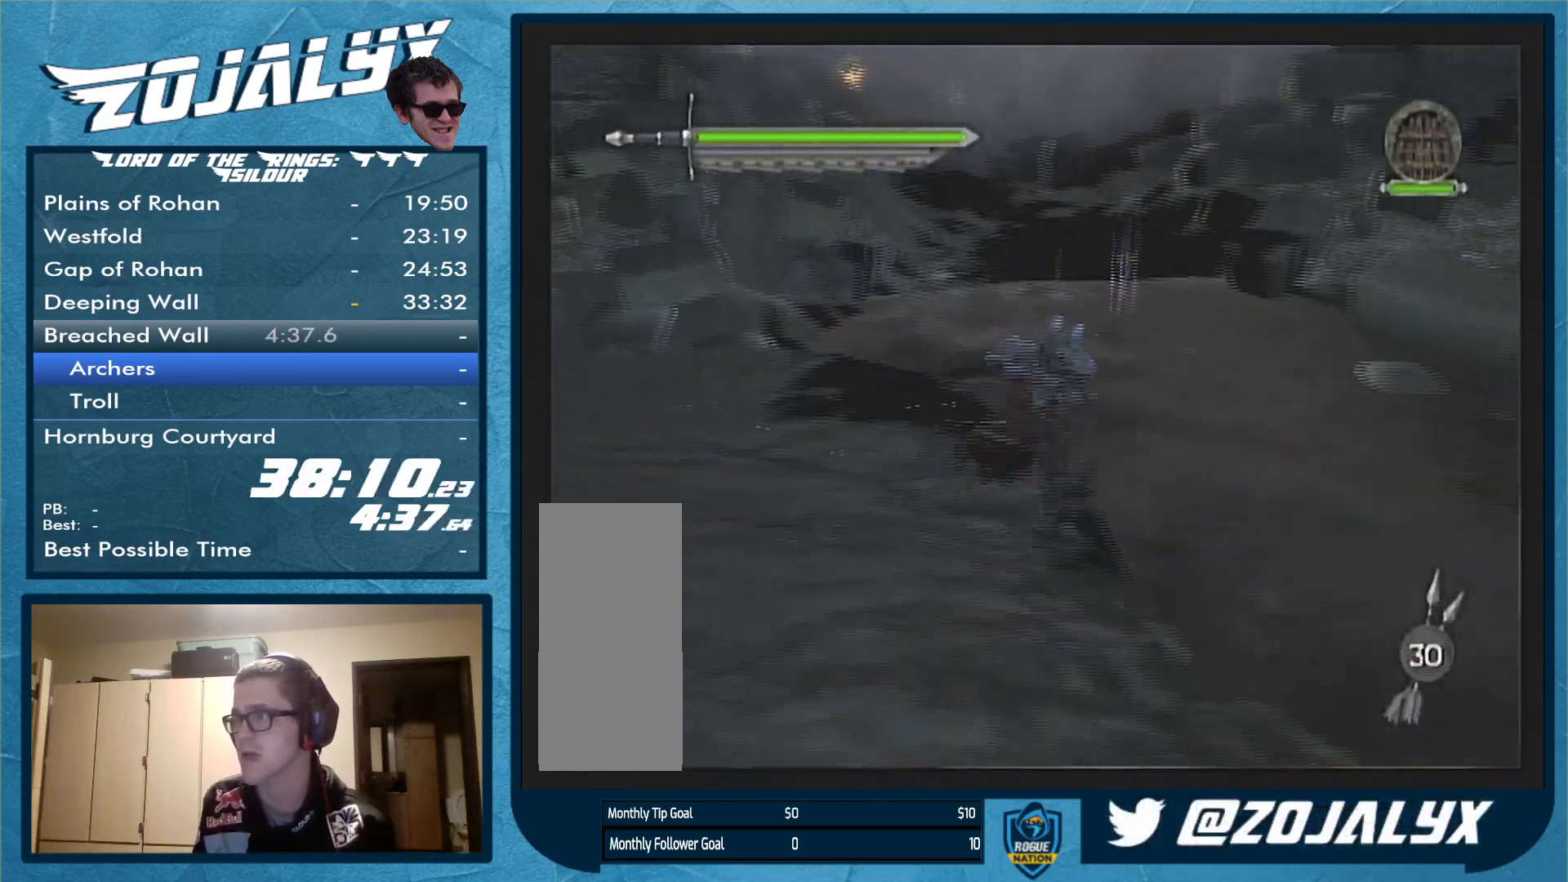
{"buttons": [], "left_stick": "down-left", "right_stick": "center", "events": [[33, "A", "down"], [100, "A", "up"], [200, "A", "down"], [267, "A", "up"], [367, "left_stick", "up-left"], [500, "left_stick", "down-left"]]}
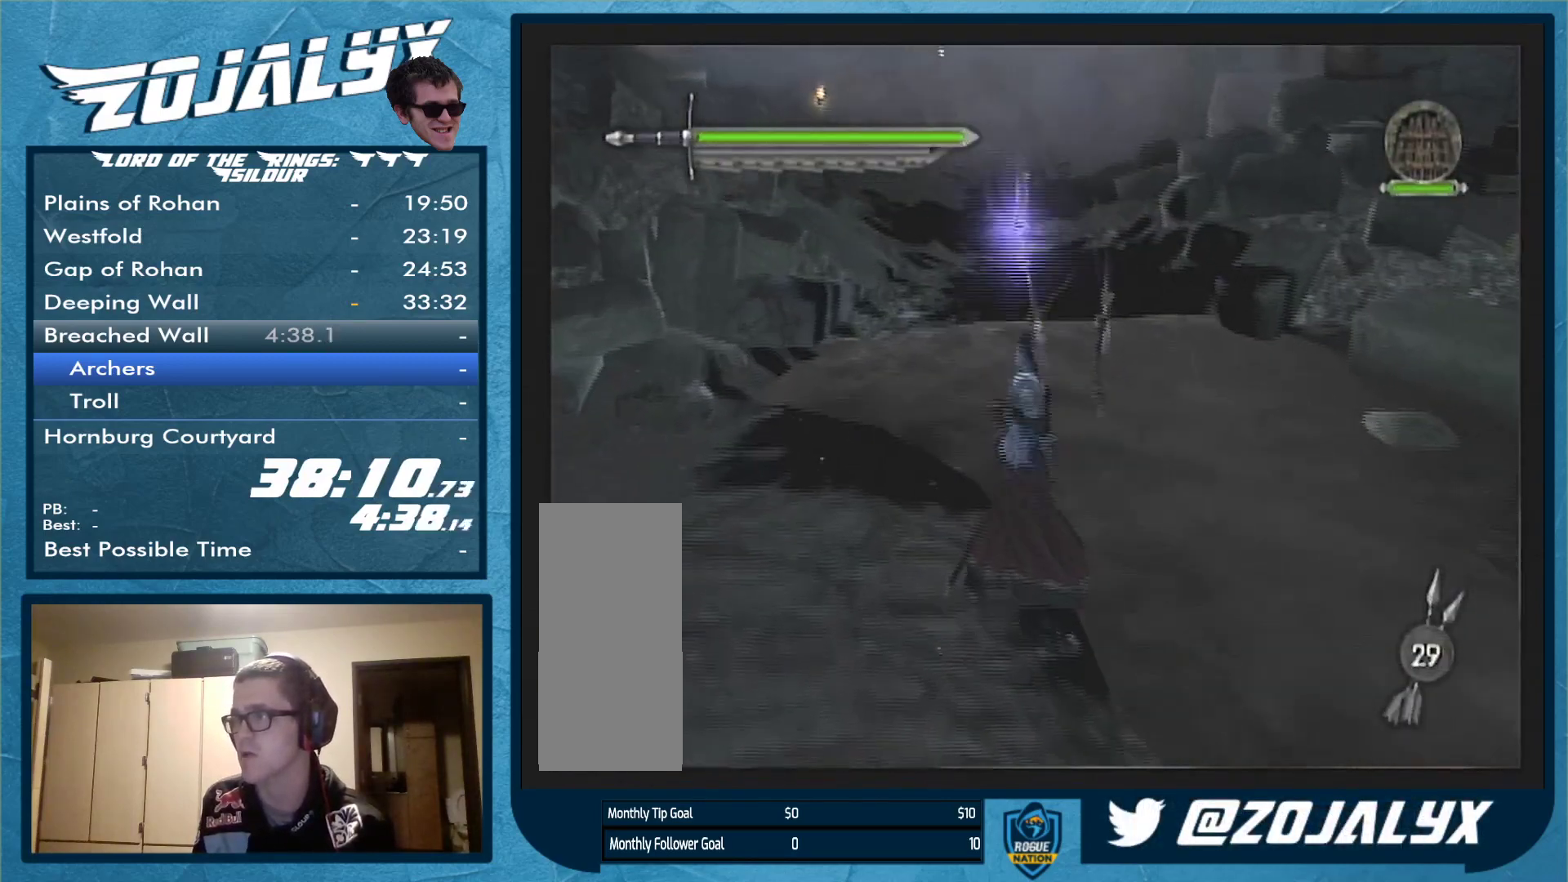
{"buttons": ["Y"], "left_stick": "up", "right_stick": "center", "events": [[133, "left_stick", "down-right"], [300, "left_stick", "up-right"], [400, "left_stick", "up"], [500, "Y", "down"]]}
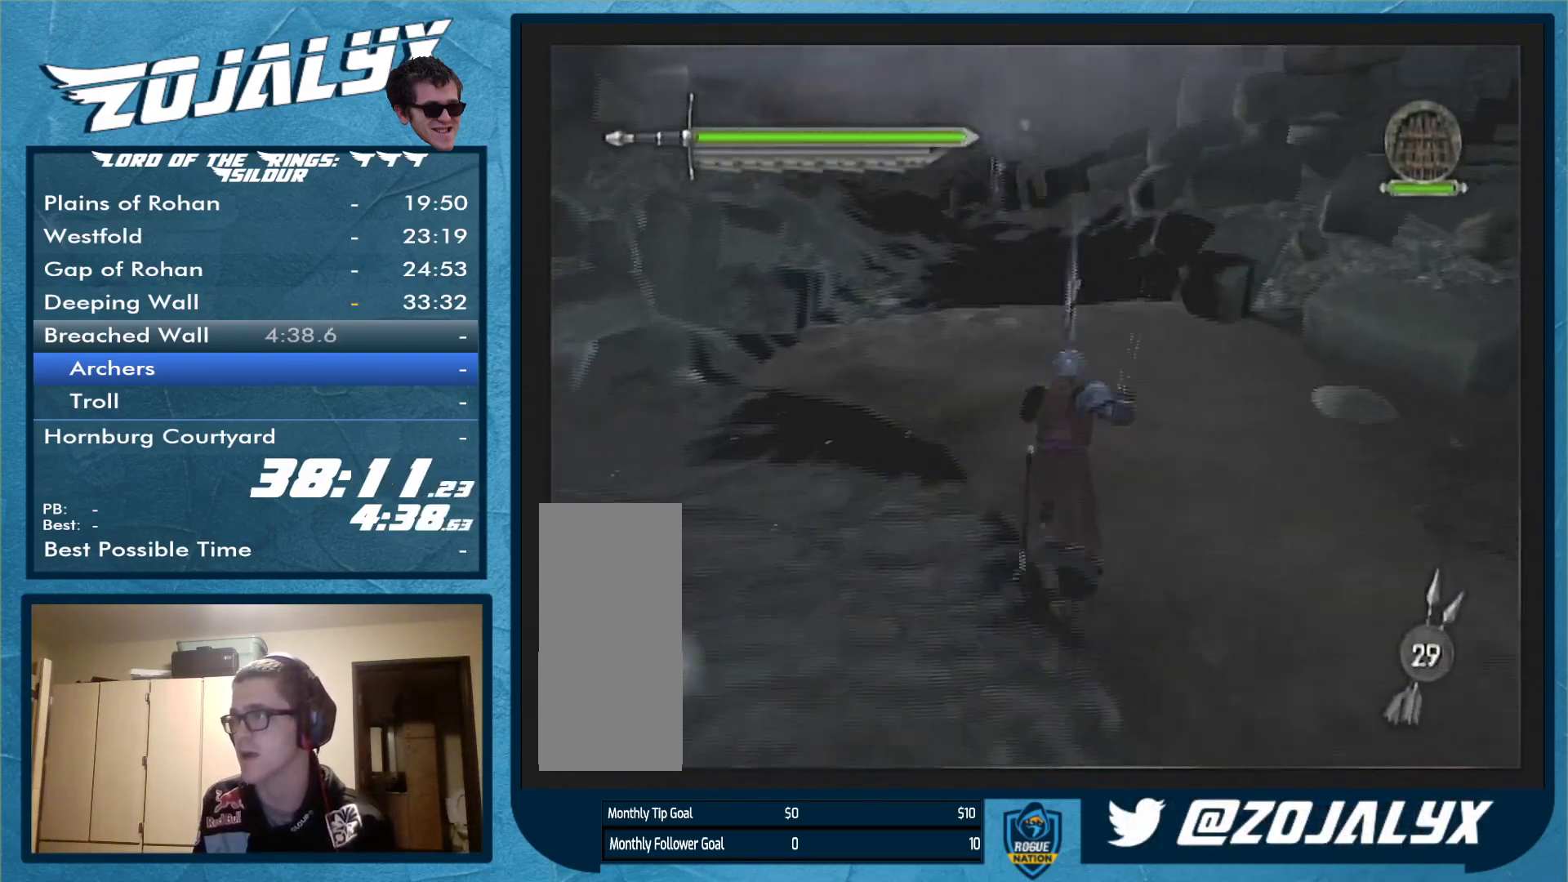
{"buttons": ["Y"], "left_stick": "center", "right_stick": "center", "events": [[67, "left_stick", "up-left"], [300, "left_stick", "center"]]}
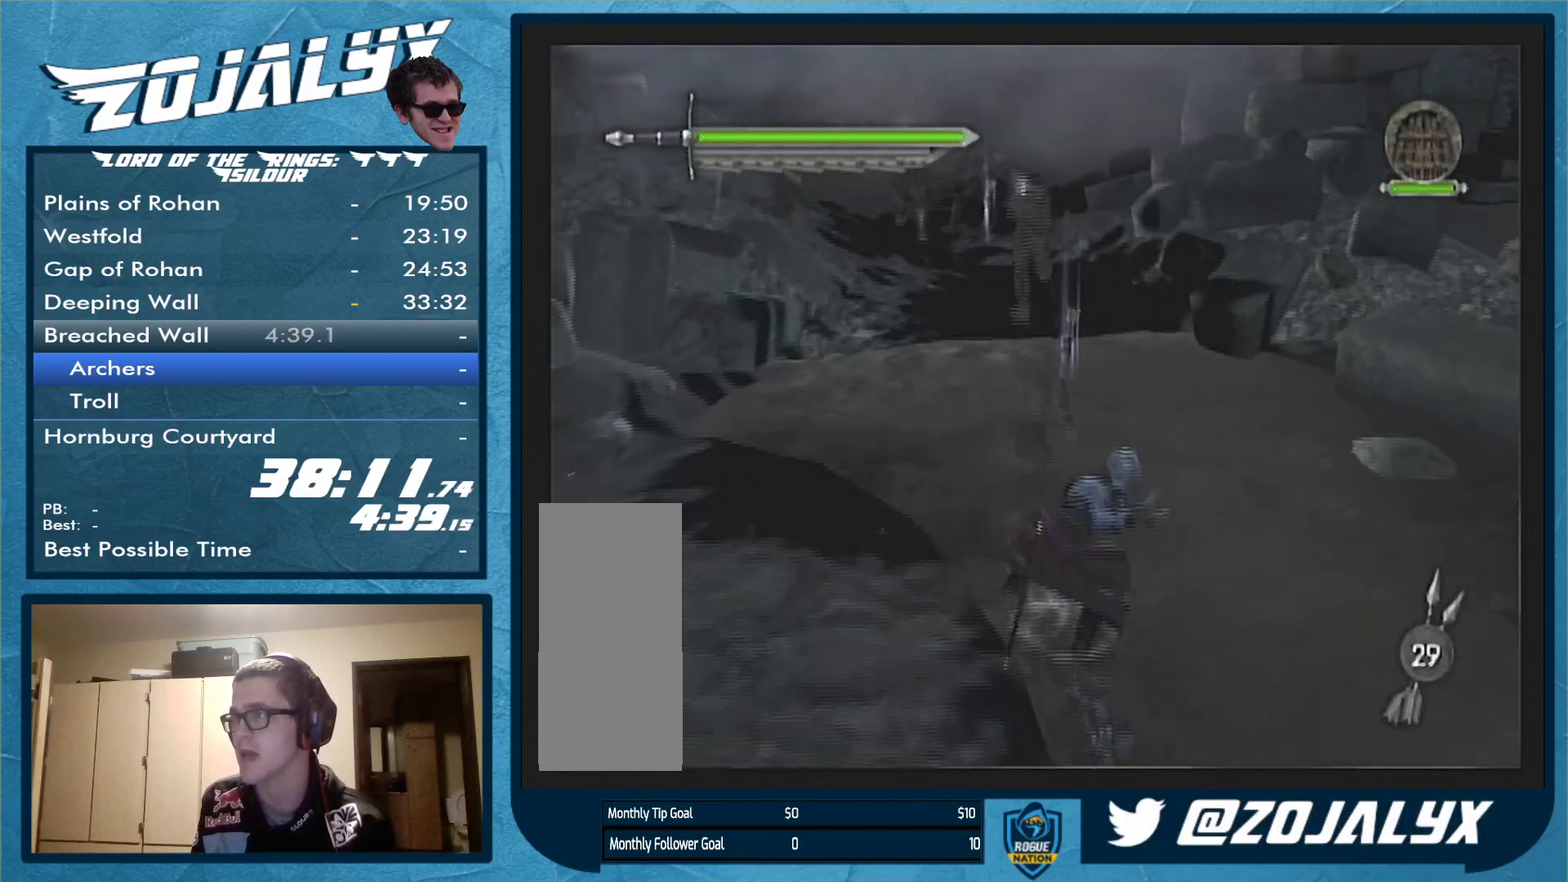
{"buttons": ["Y"], "left_stick": "up-left", "right_stick": "center", "events": [[33, "left_stick", "up-left"]]}
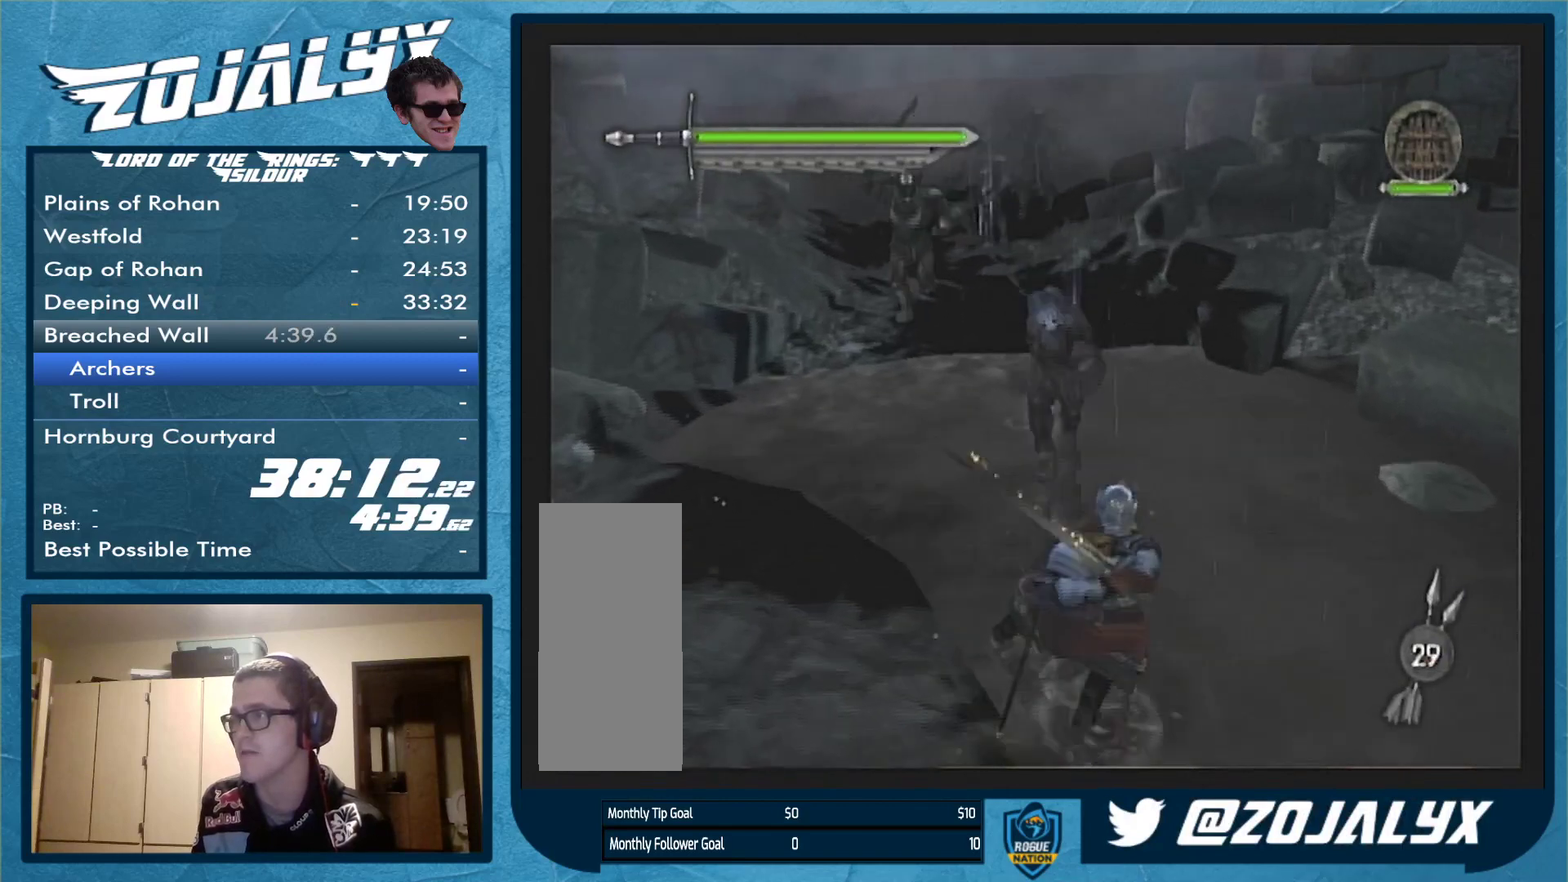
{"buttons": [], "left_stick": "up", "right_stick": "center", "events": [[67, "left_stick", "up-right"], [100, "Y", "up"], [233, "left_stick", "up"]]}
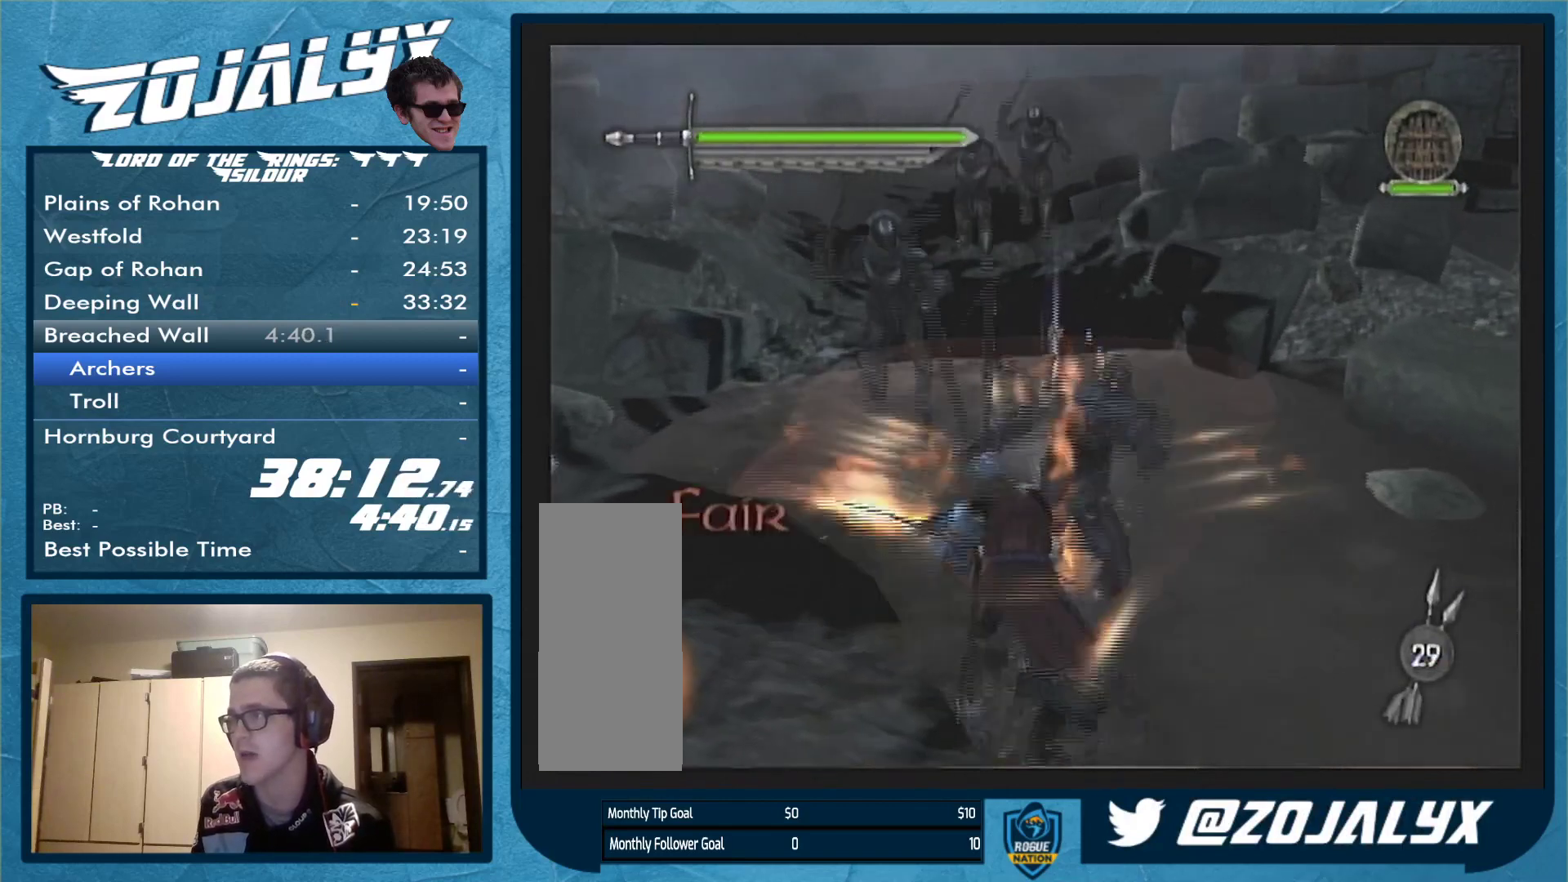
{"buttons": [], "left_stick": "center", "right_stick": "center", "events": [[33, "left_stick", "center"]]}
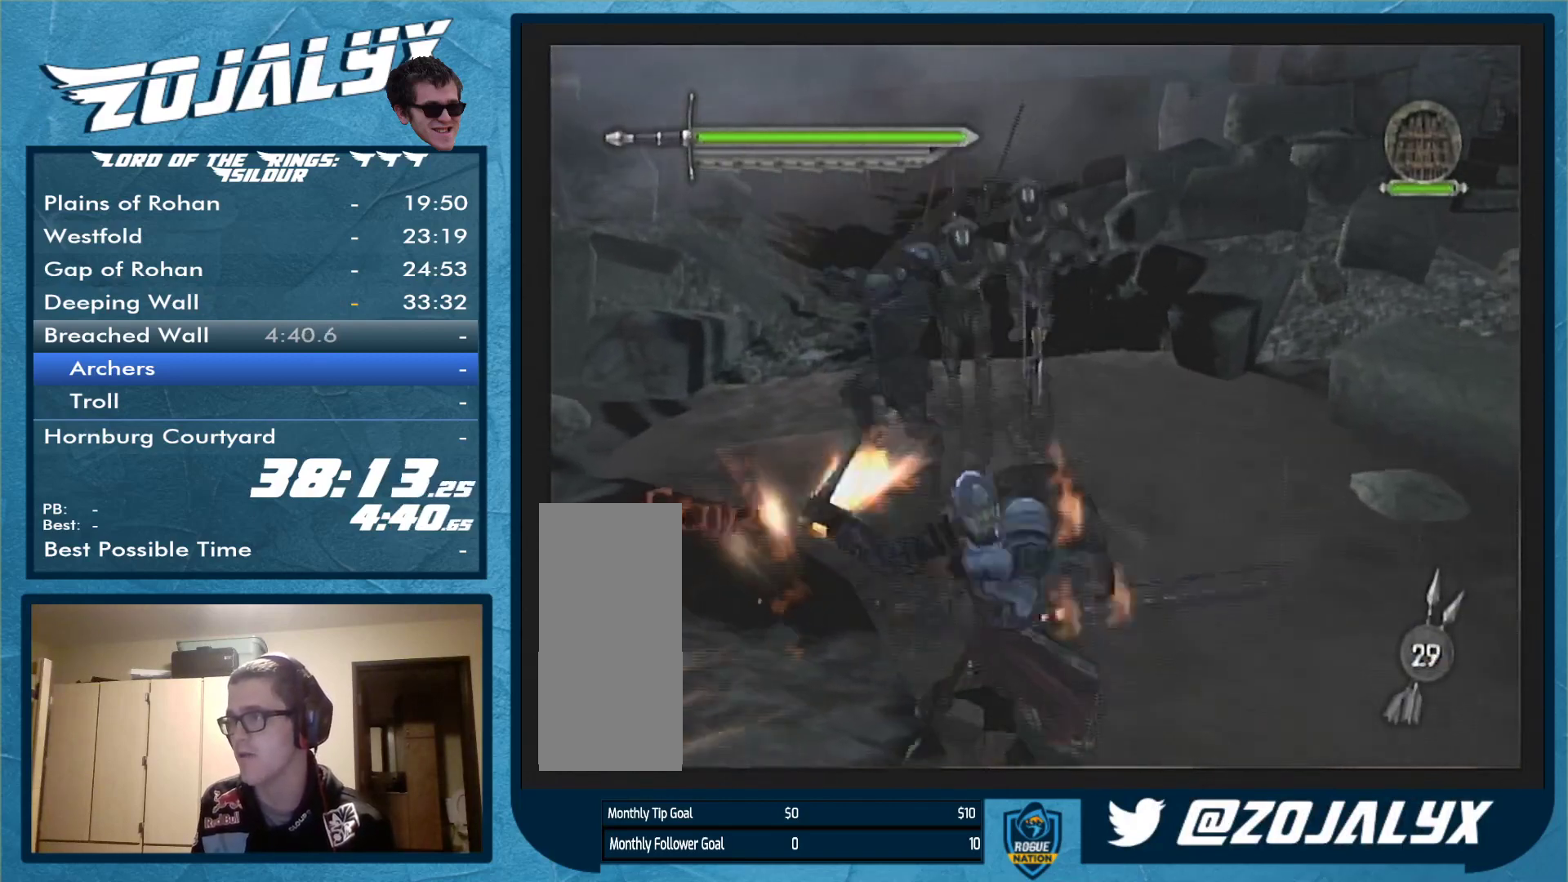
{"buttons": [], "left_stick": "up-left", "right_stick": "center", "events": [[33, "left_stick", "up-left"], [233, "B", "down"], [300, "B", "up"], [400, "B", "down"], [467, "B", "up"]]}
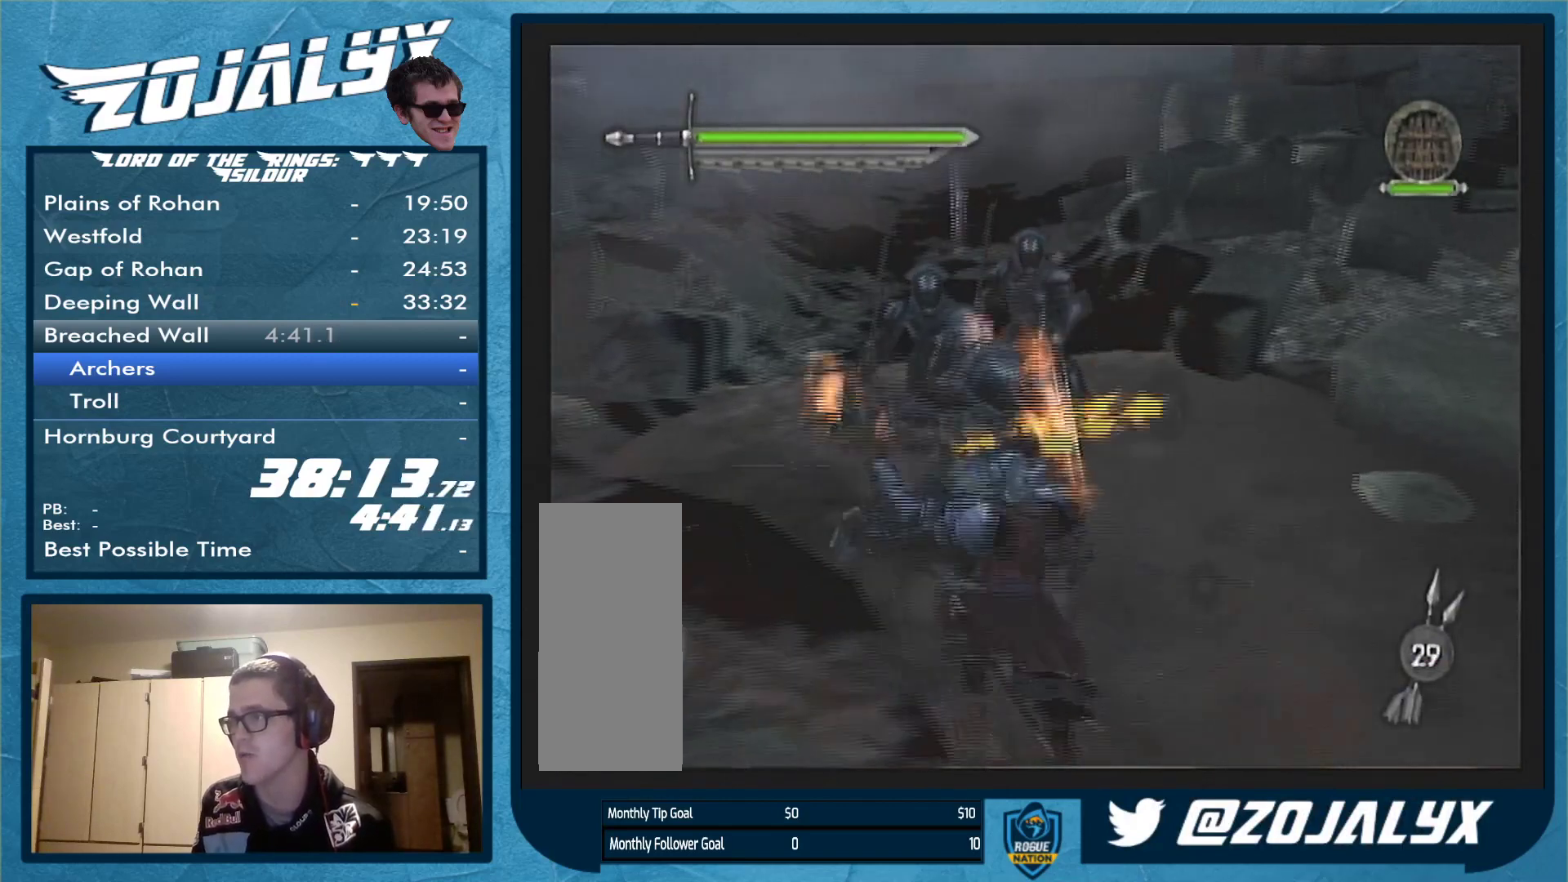
{"buttons": ["Y"], "left_stick": "up-left", "right_stick": "center", "events": [[33, "Y", "down"], [100, "Y", "up"], [200, "Y", "down"], [267, "Y", "up"], [333, "Y", "down"], [433, "Y", "up"], [500, "Y", "down"]]}
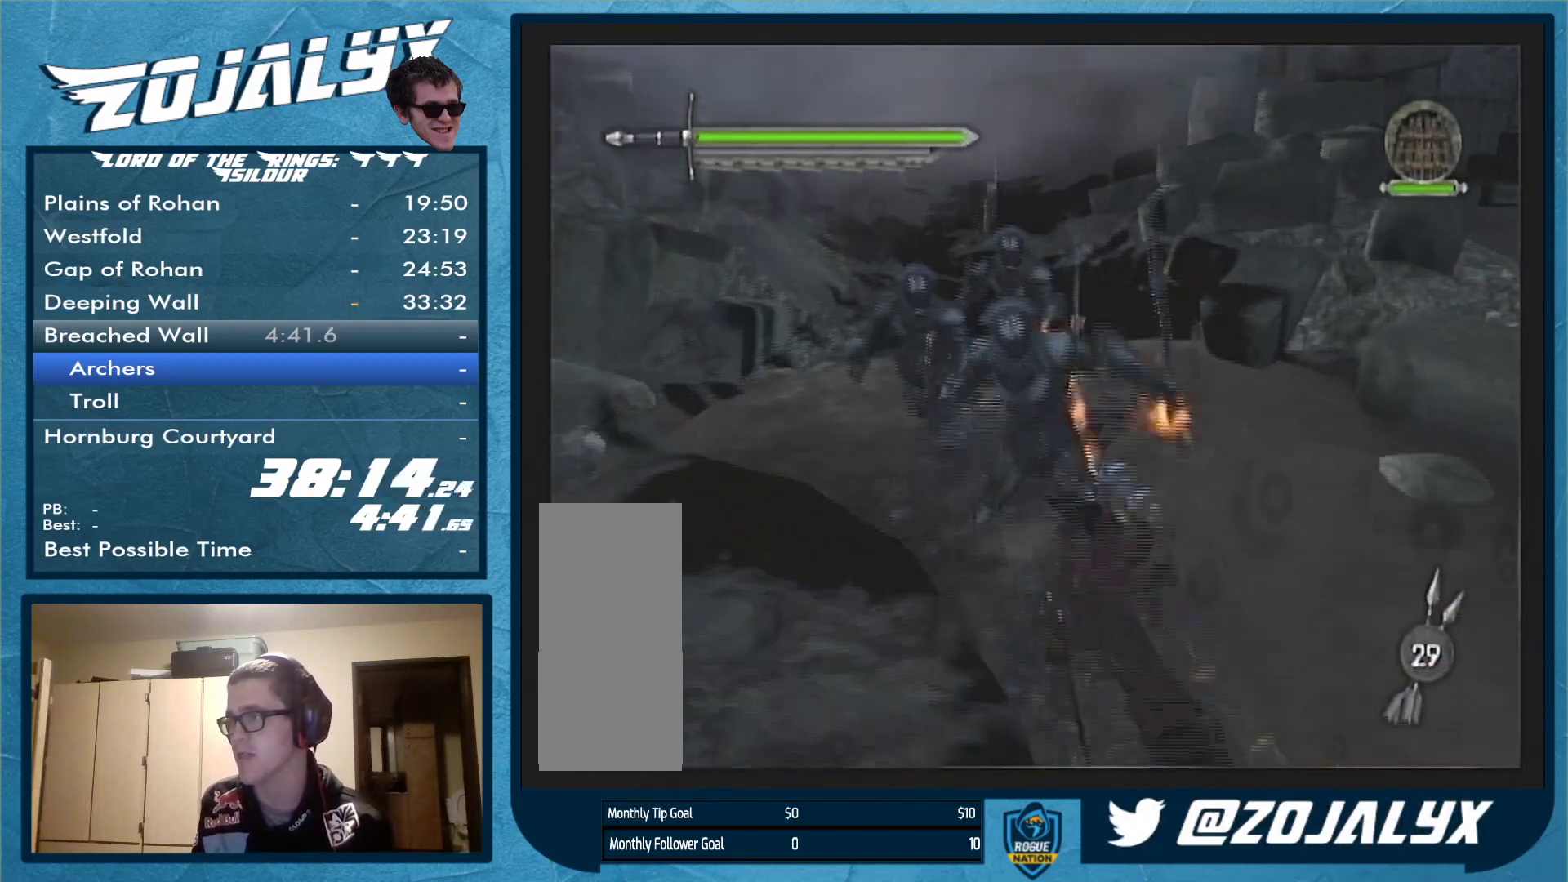
{"buttons": [], "left_stick": "up-left", "right_stick": "center", "events": [[67, "Y", "up"]]}
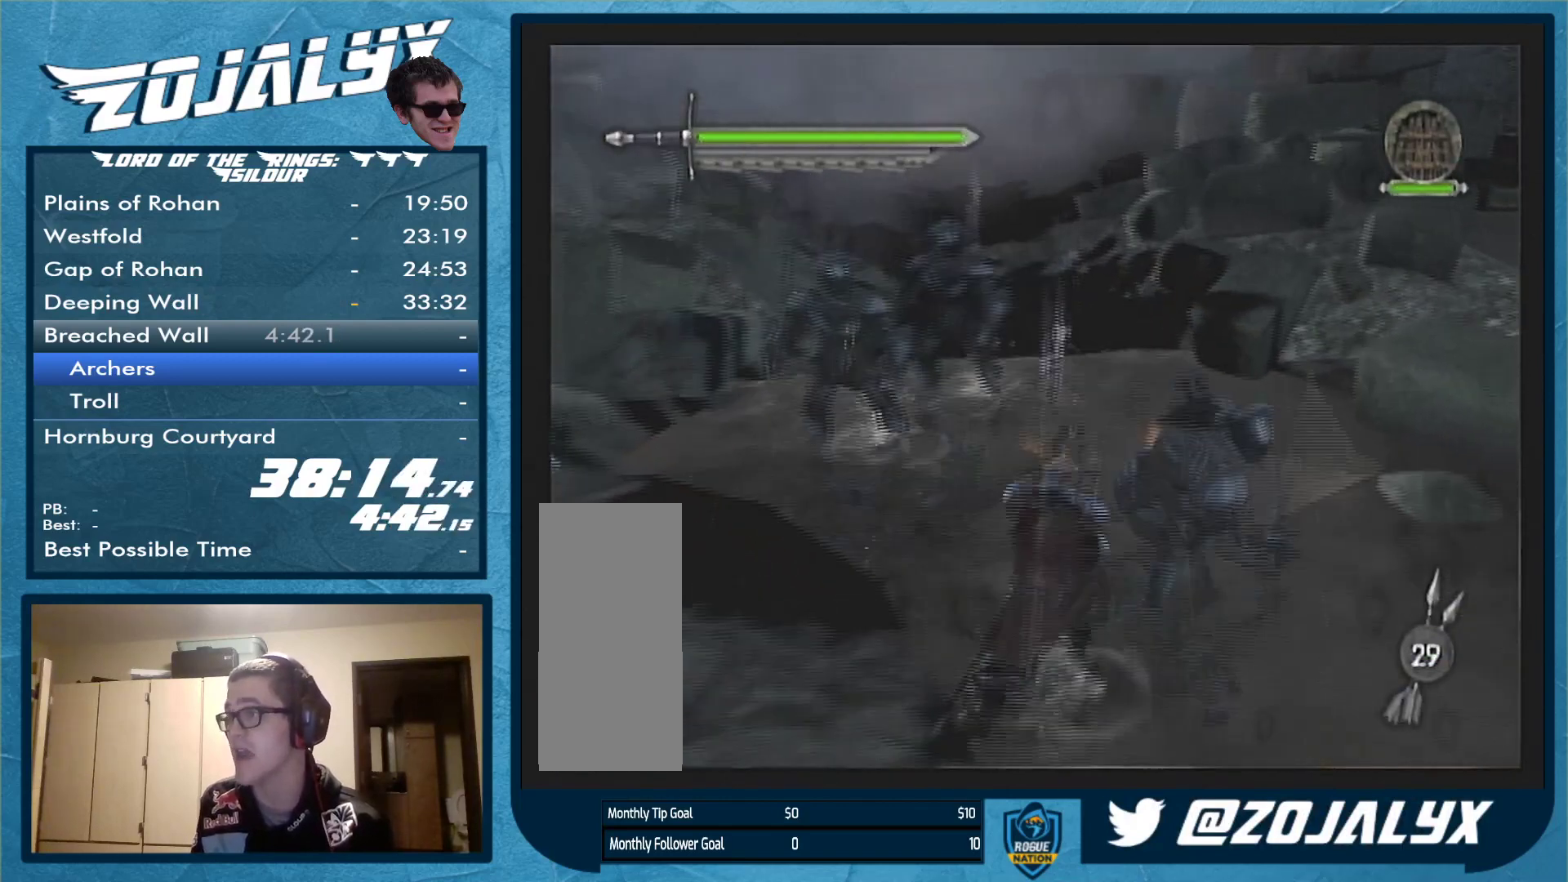
{"buttons": ["Y"], "left_stick": "up-left", "right_stick": "center", "events": [[33, "X", "down"], [133, "X", "up"], [233, "Y", "down"], [333, "Y", "up"], [433, "Y", "down"]]}
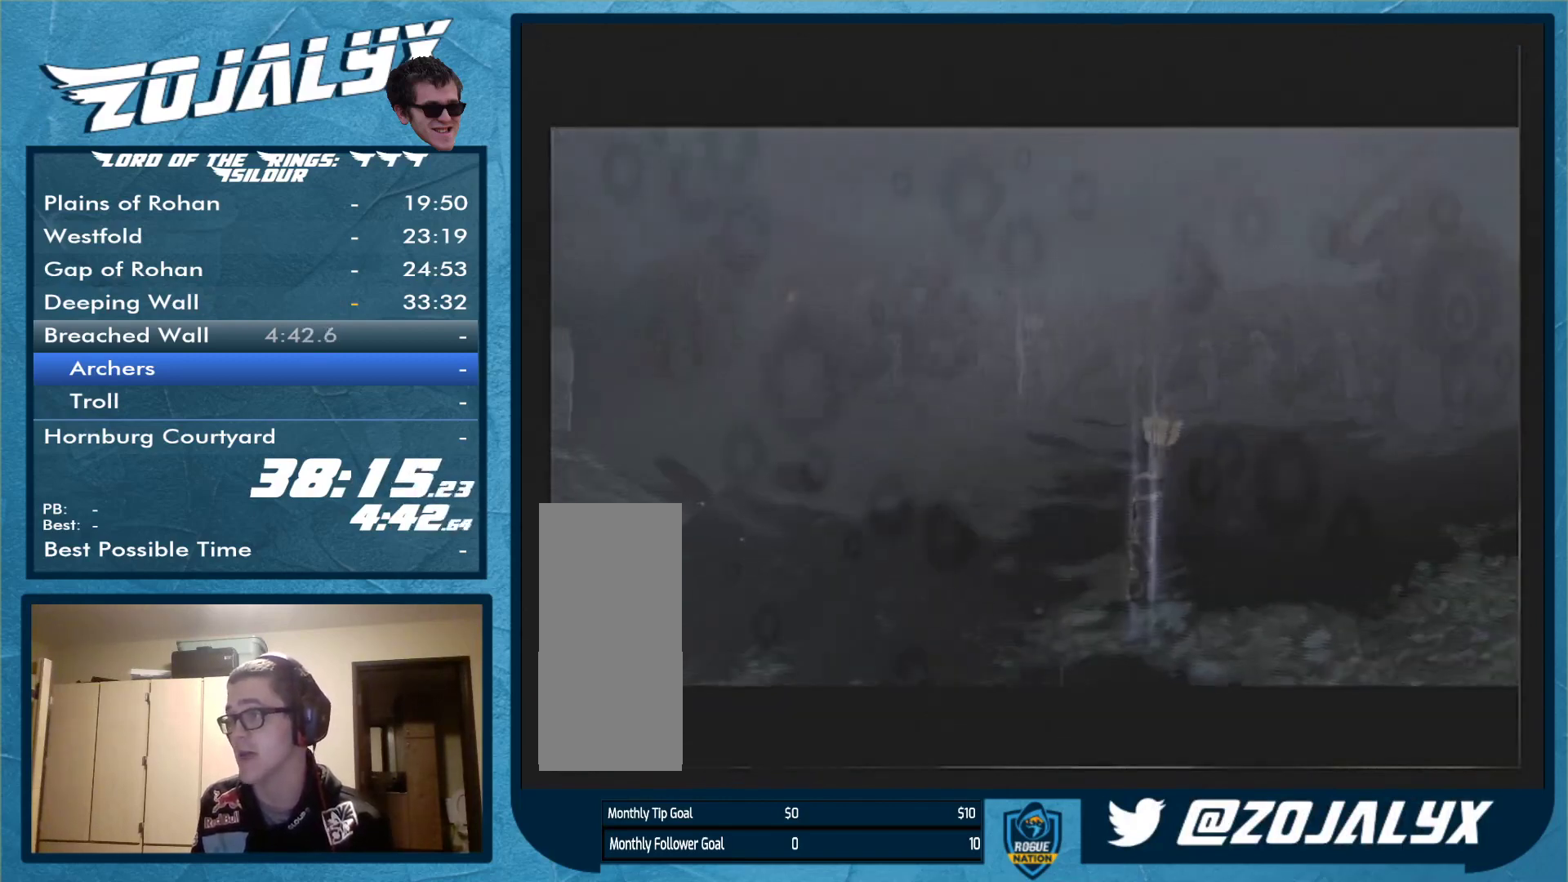
{"buttons": [], "left_stick": "center", "right_stick": "center", "events": [[33, "Y", "up"], [167, "left_stick", "center"]]}
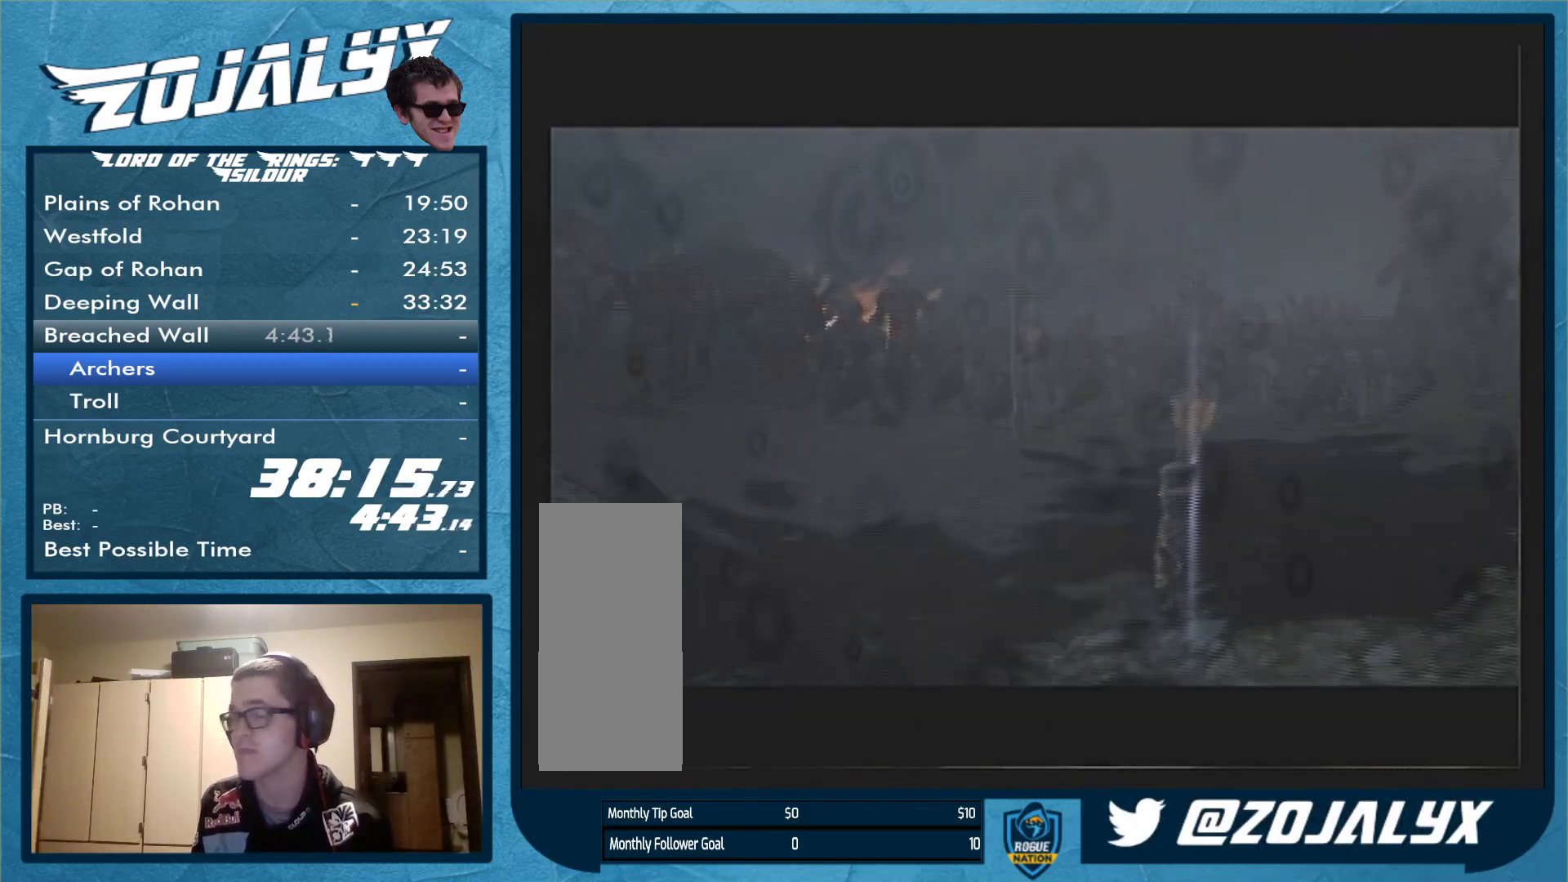
{"buttons": [], "left_stick": "center", "right_stick": "center", "events": []}
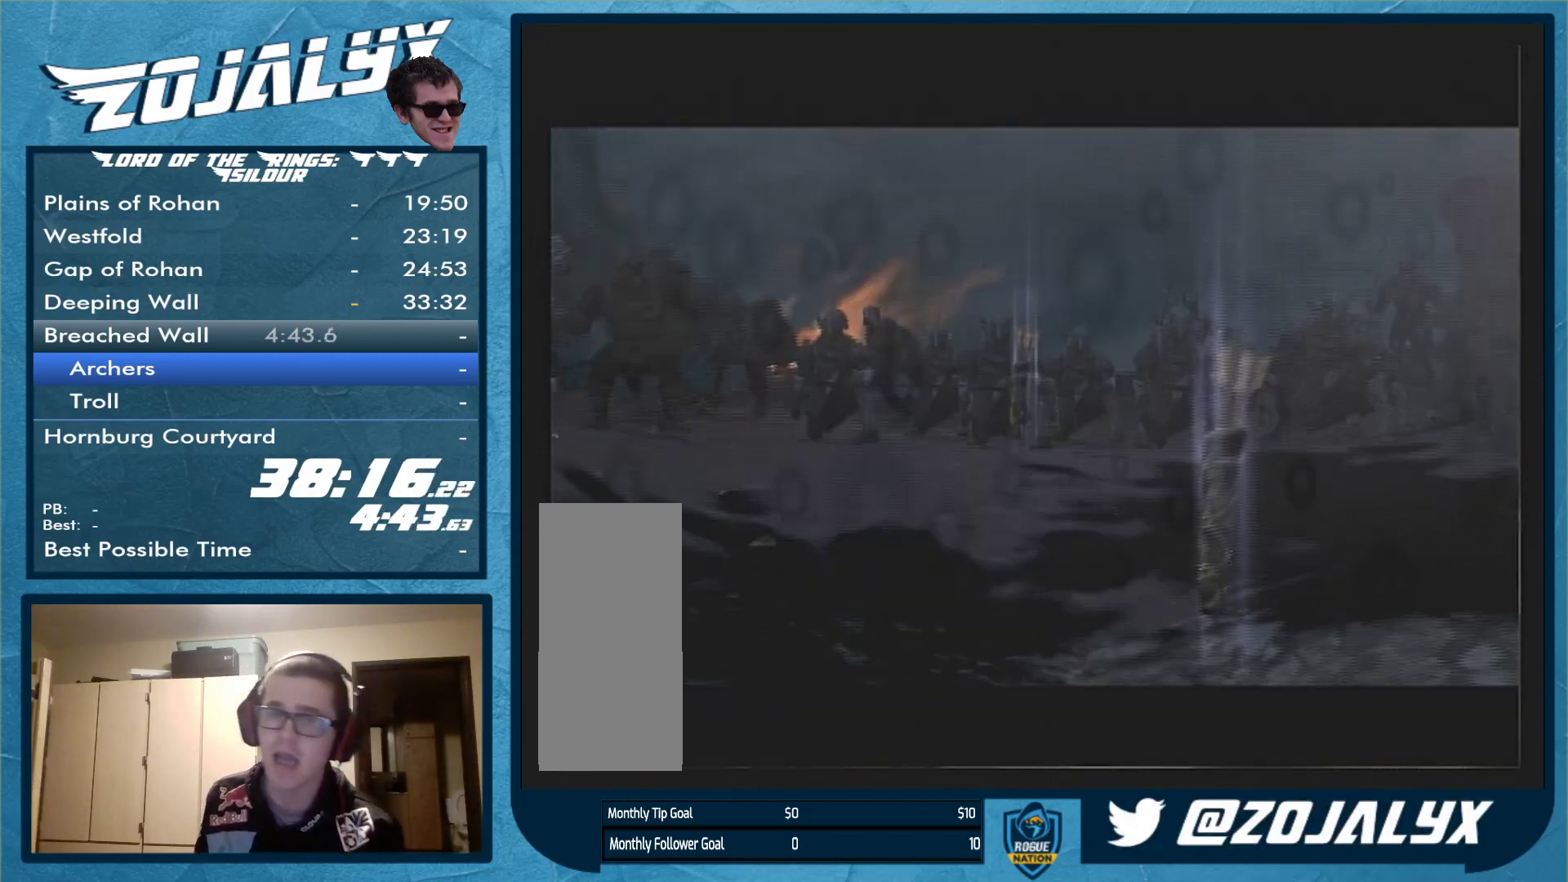
{"buttons": [], "left_stick": "center", "right_stick": "center", "events": []}
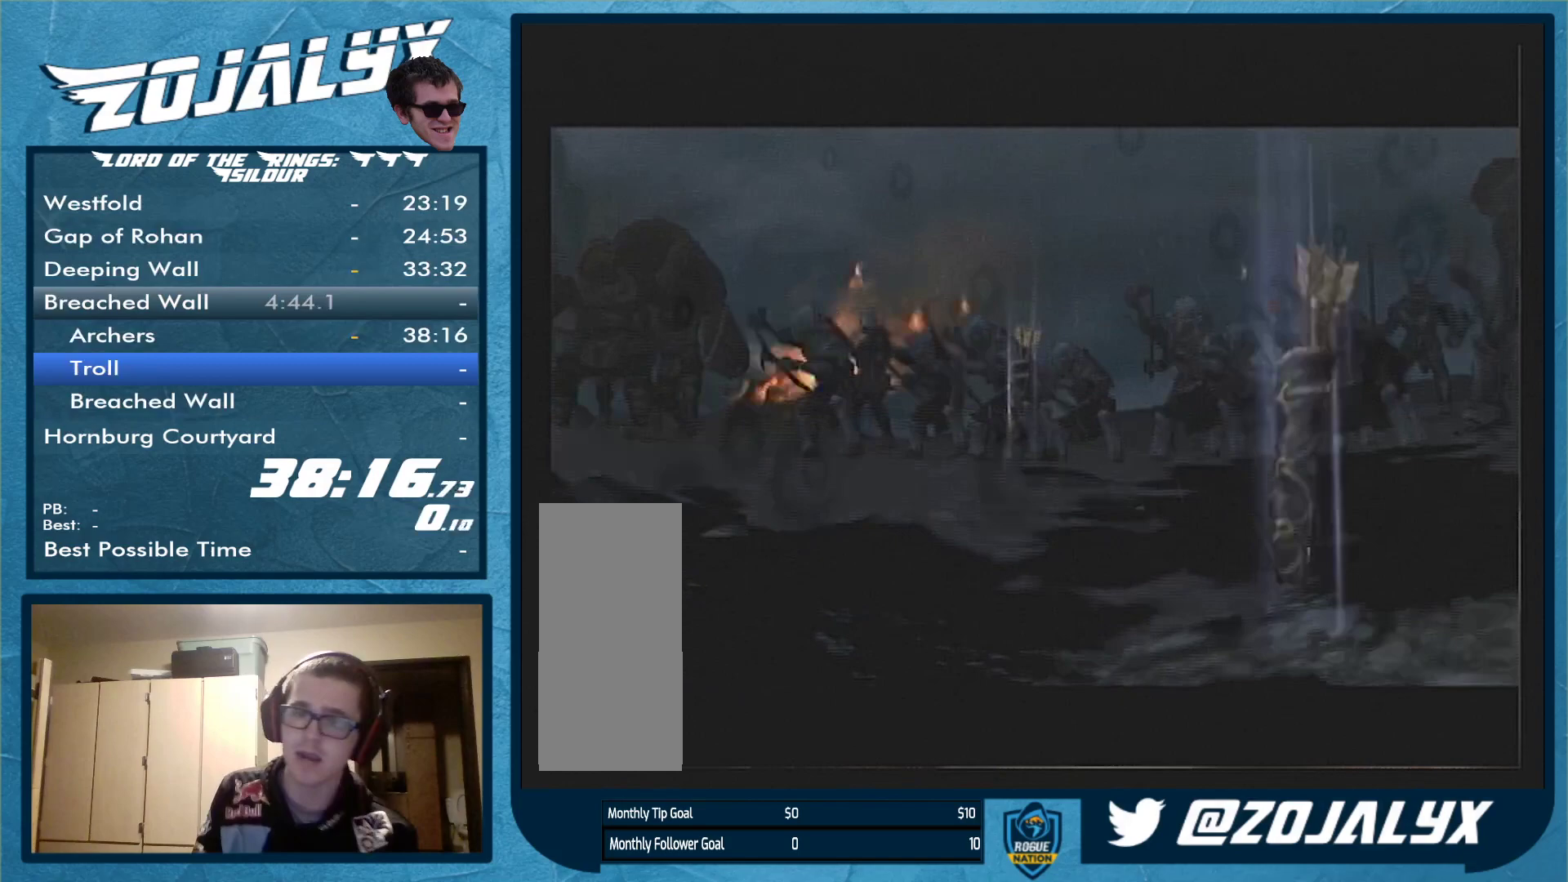
{"buttons": [], "left_stick": "center", "right_stick": "center", "events": []}
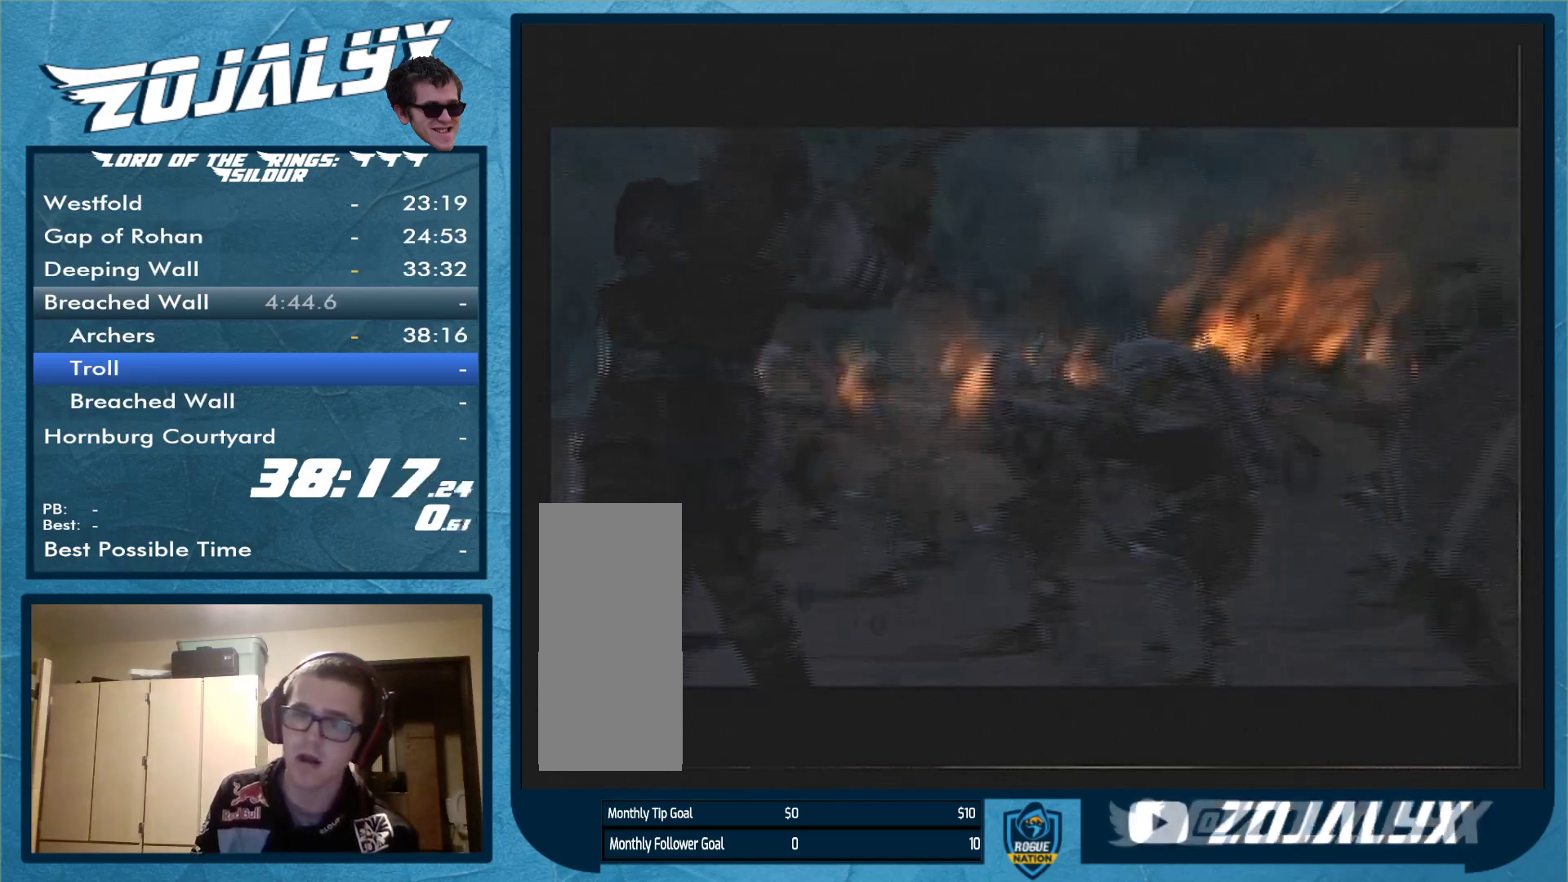
{"buttons": [], "left_stick": "center", "right_stick": "center", "events": []}
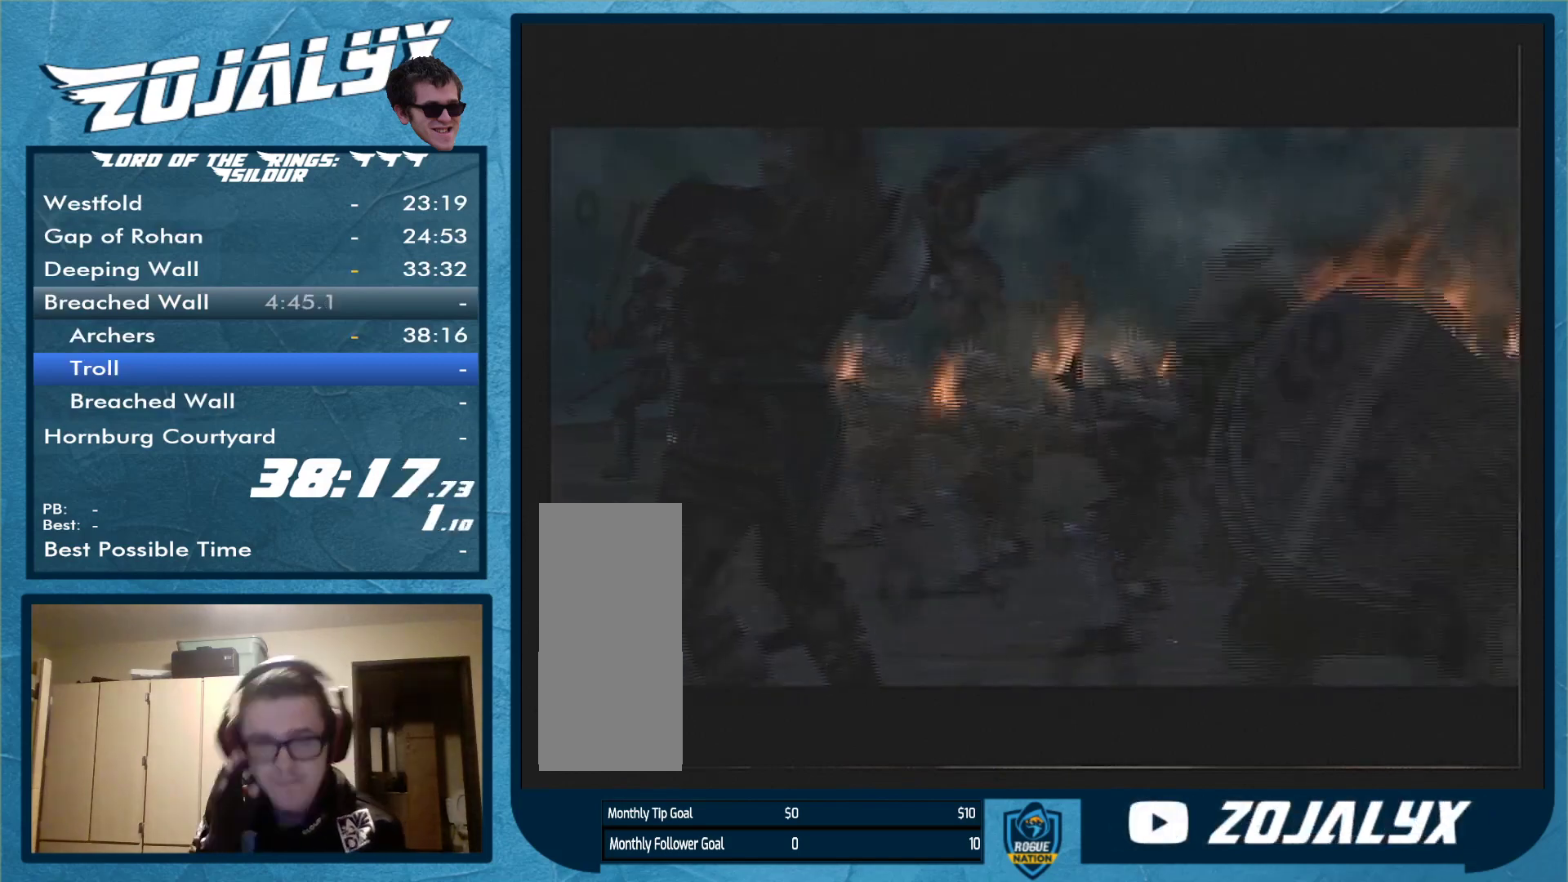
{"buttons": [], "left_stick": "center", "right_stick": "center", "events": []}
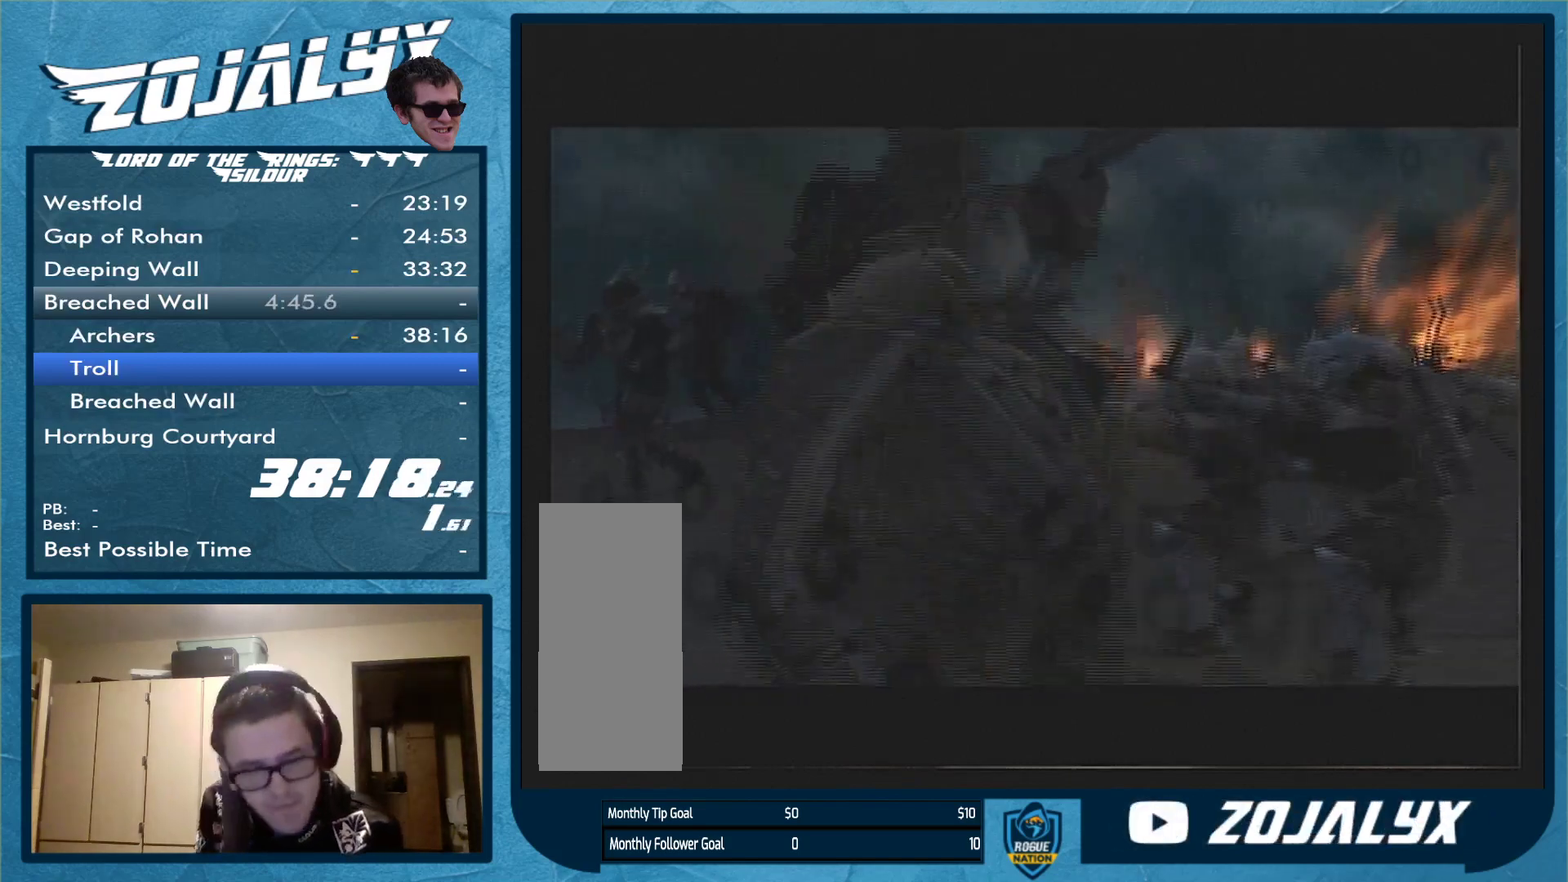
{"buttons": [], "left_stick": "center", "right_stick": "center", "events": []}
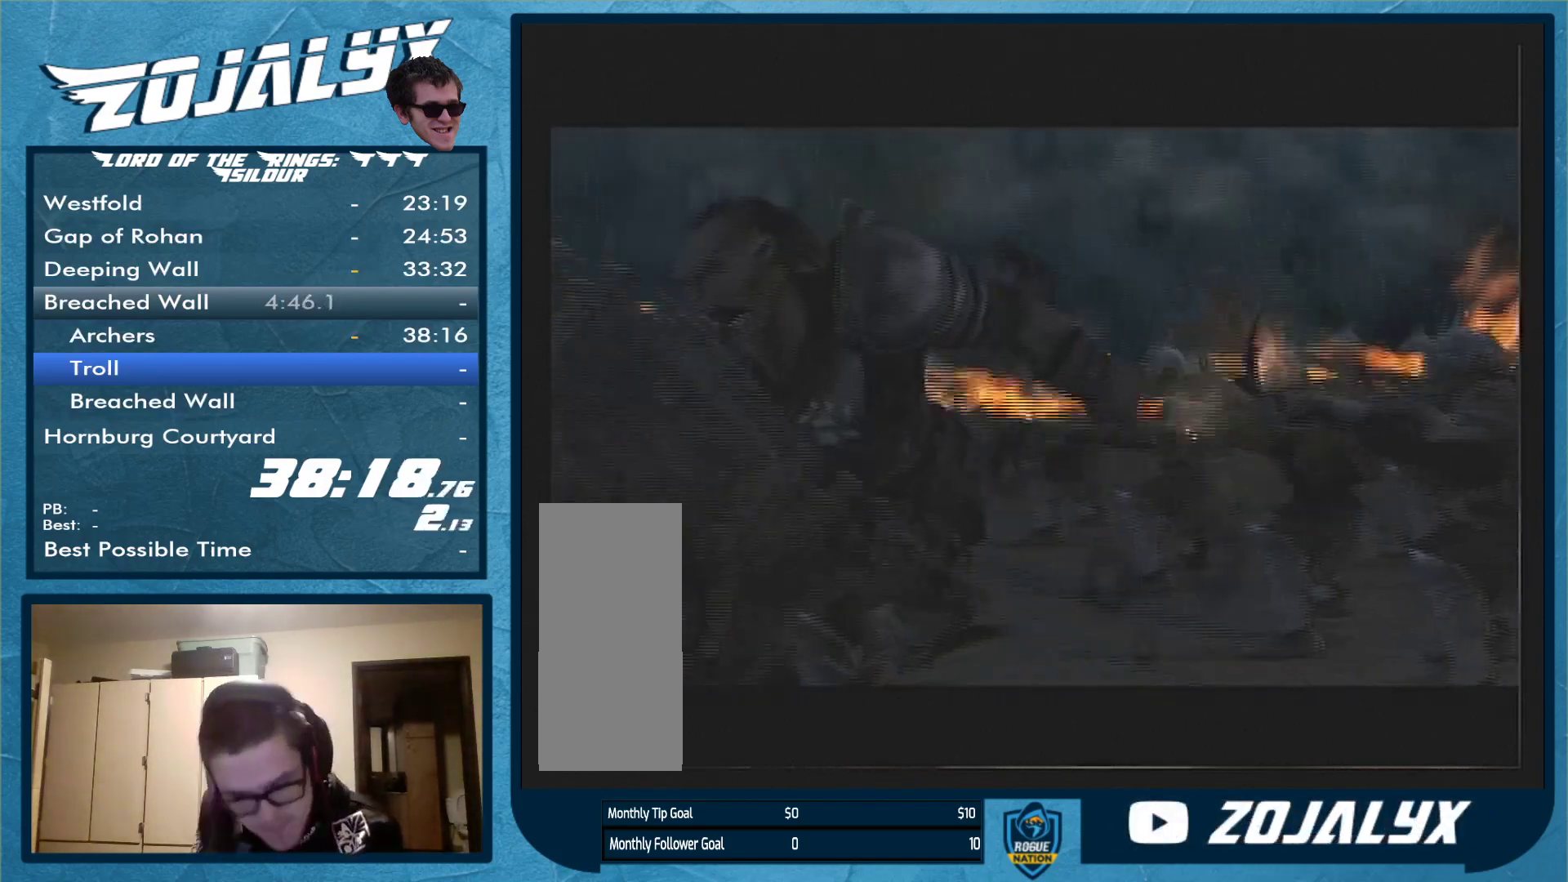
{"buttons": [], "left_stick": "center", "right_stick": "center", "events": []}
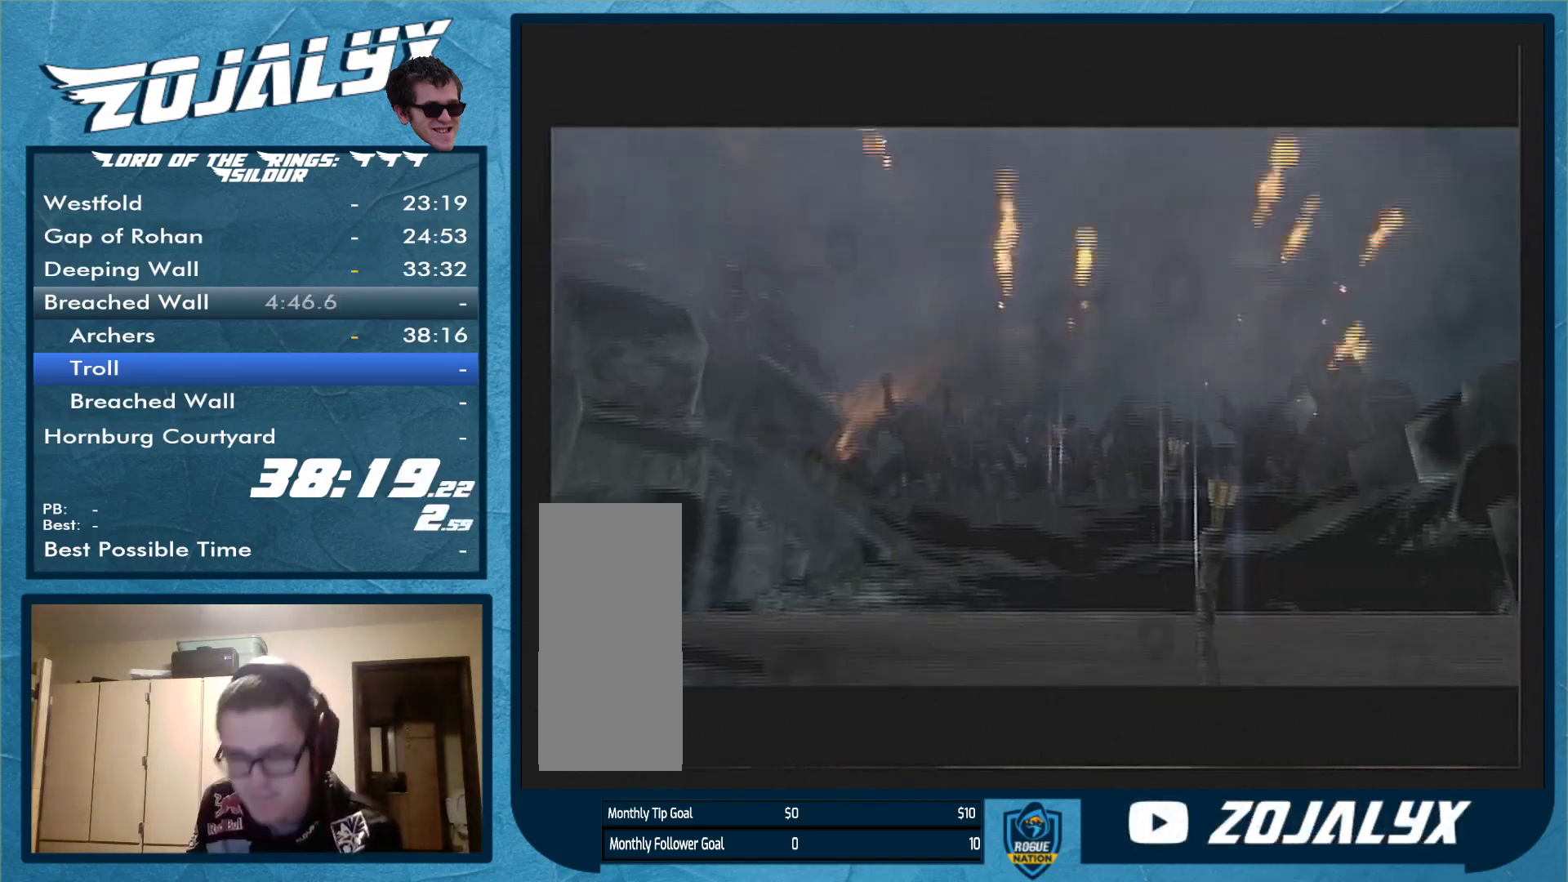
{"buttons": [], "left_stick": "center", "right_stick": "center", "events": []}
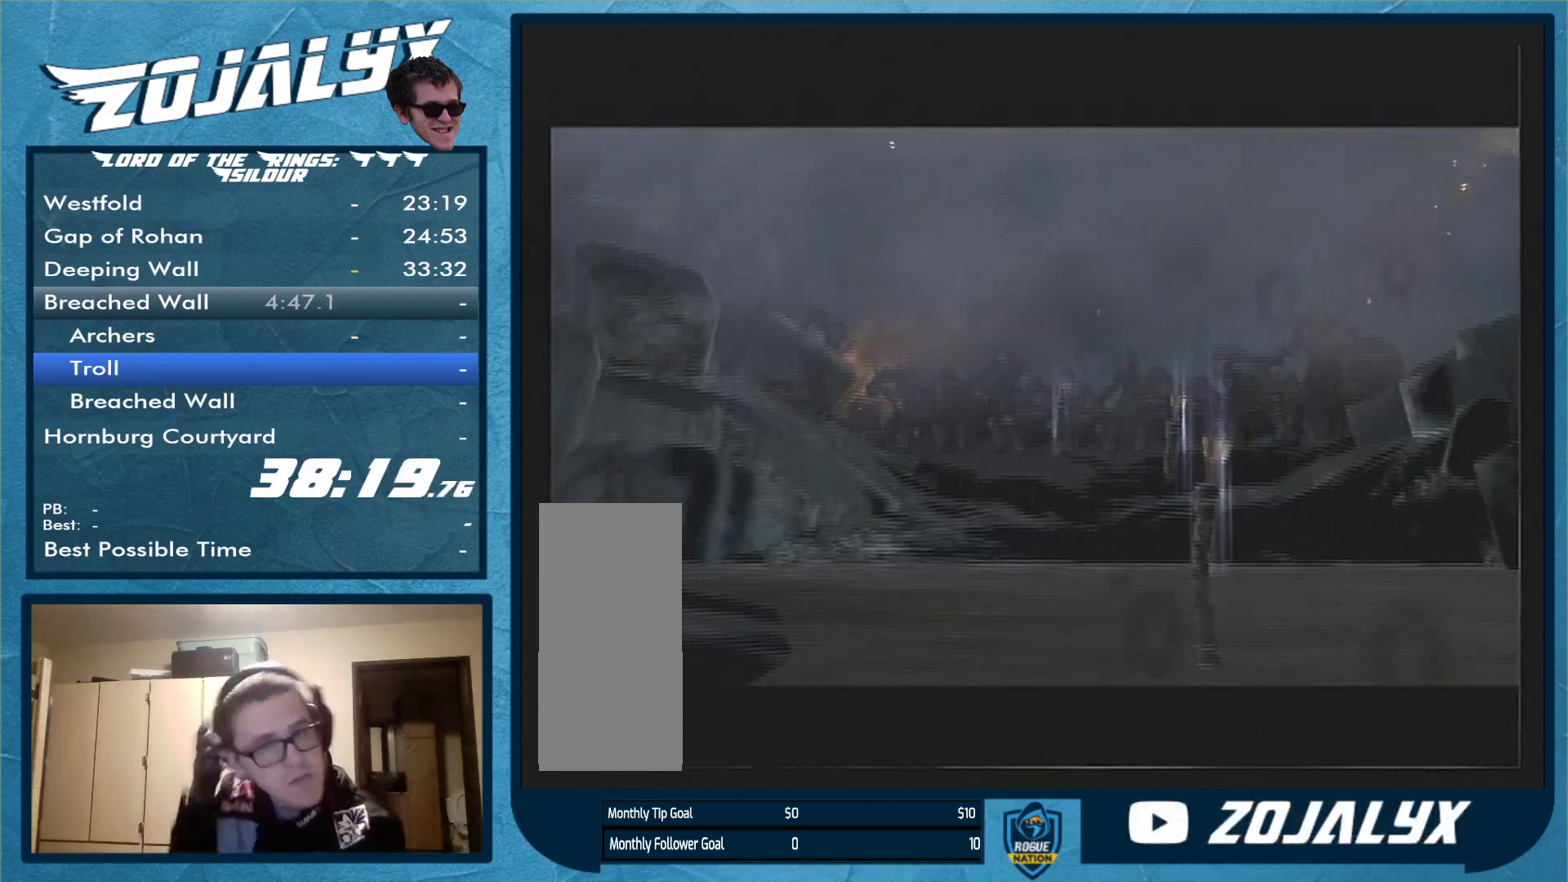
{"buttons": [], "left_stick": "center", "right_stick": "center", "events": []}
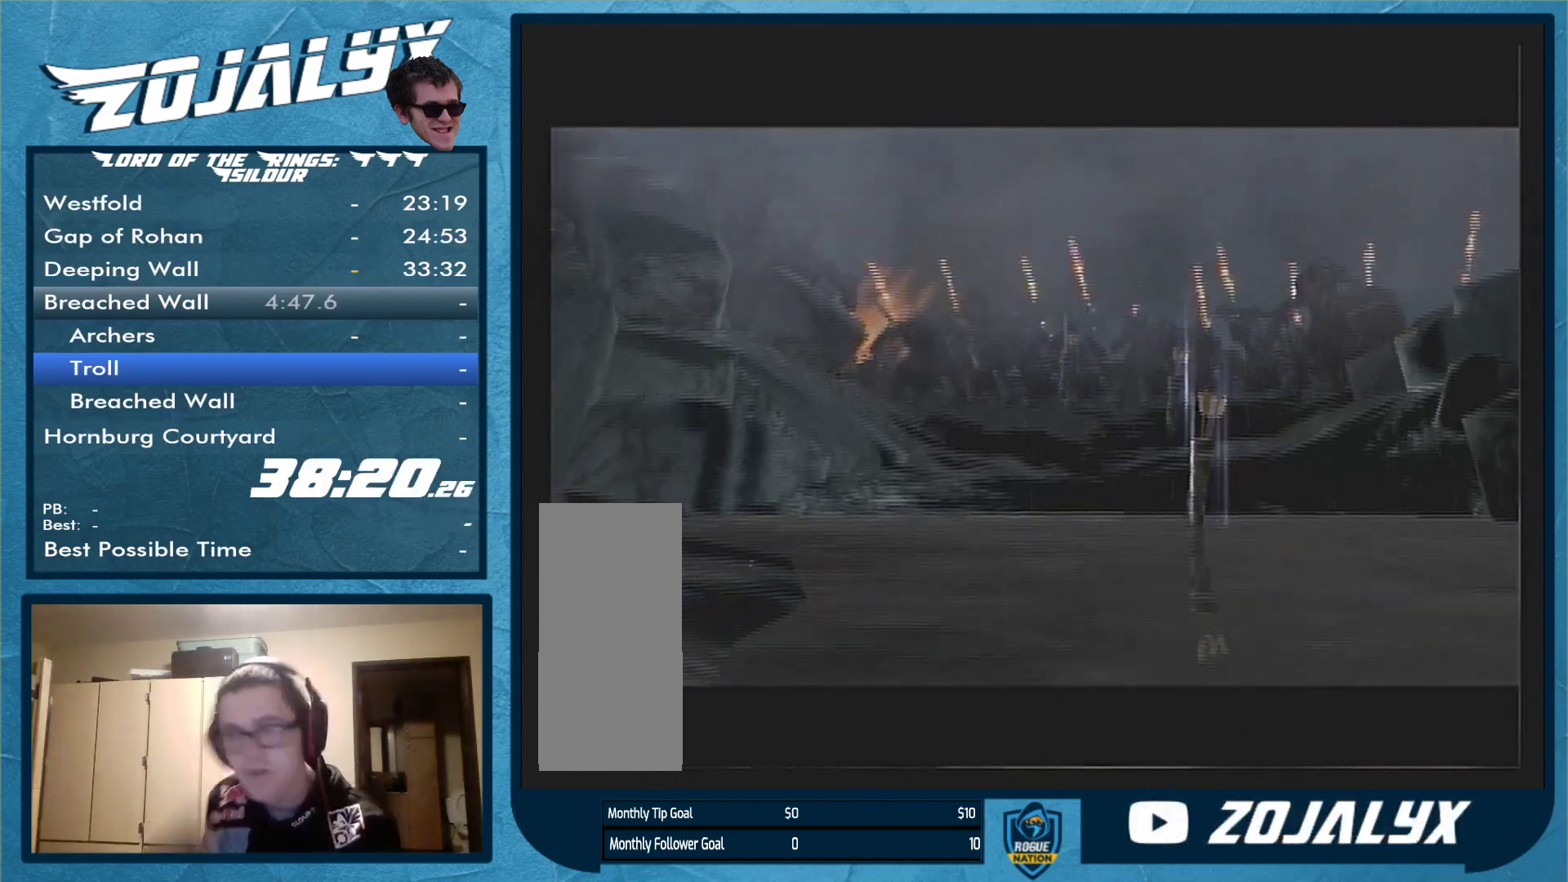
{"buttons": ["Y"], "left_stick": "up", "right_stick": "center", "events": [[233, "left_stick", "up"], [367, "Y", "down"], [433, "Y", "up"], [500, "Y", "down"]]}
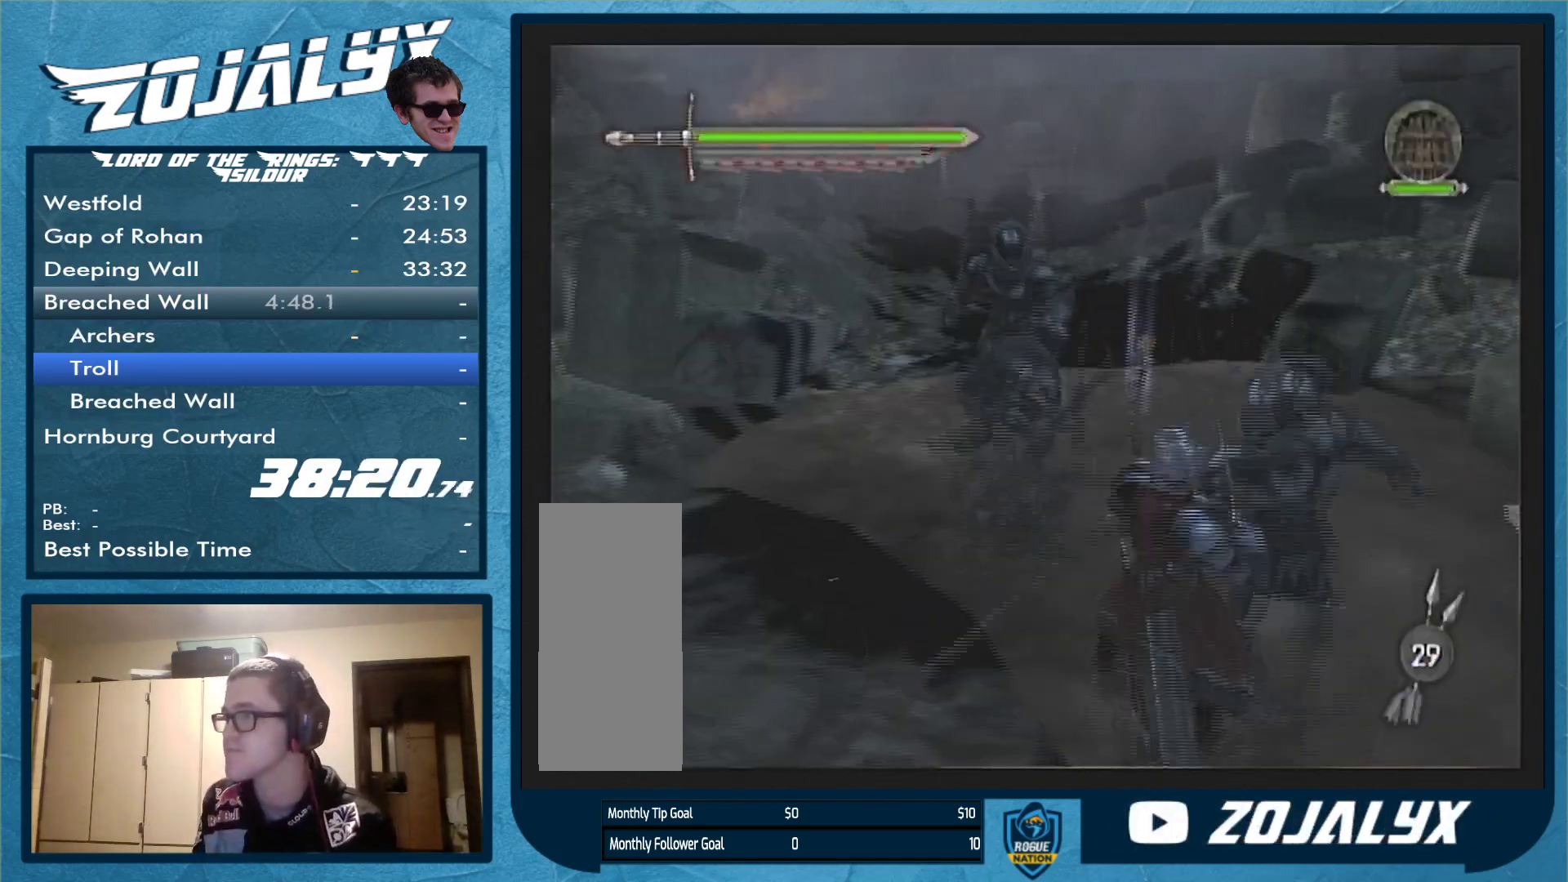
{"buttons": ["Y"], "left_stick": "up", "right_stick": "center", "events": [[100, "Y", "up"], [167, "Y", "down"], [233, "left_stick", "up-right"], [267, "Y", "up"], [333, "Y", "down"], [367, "Y", "up"], [467, "Y", "down"], [467, "left_stick", "up"]]}
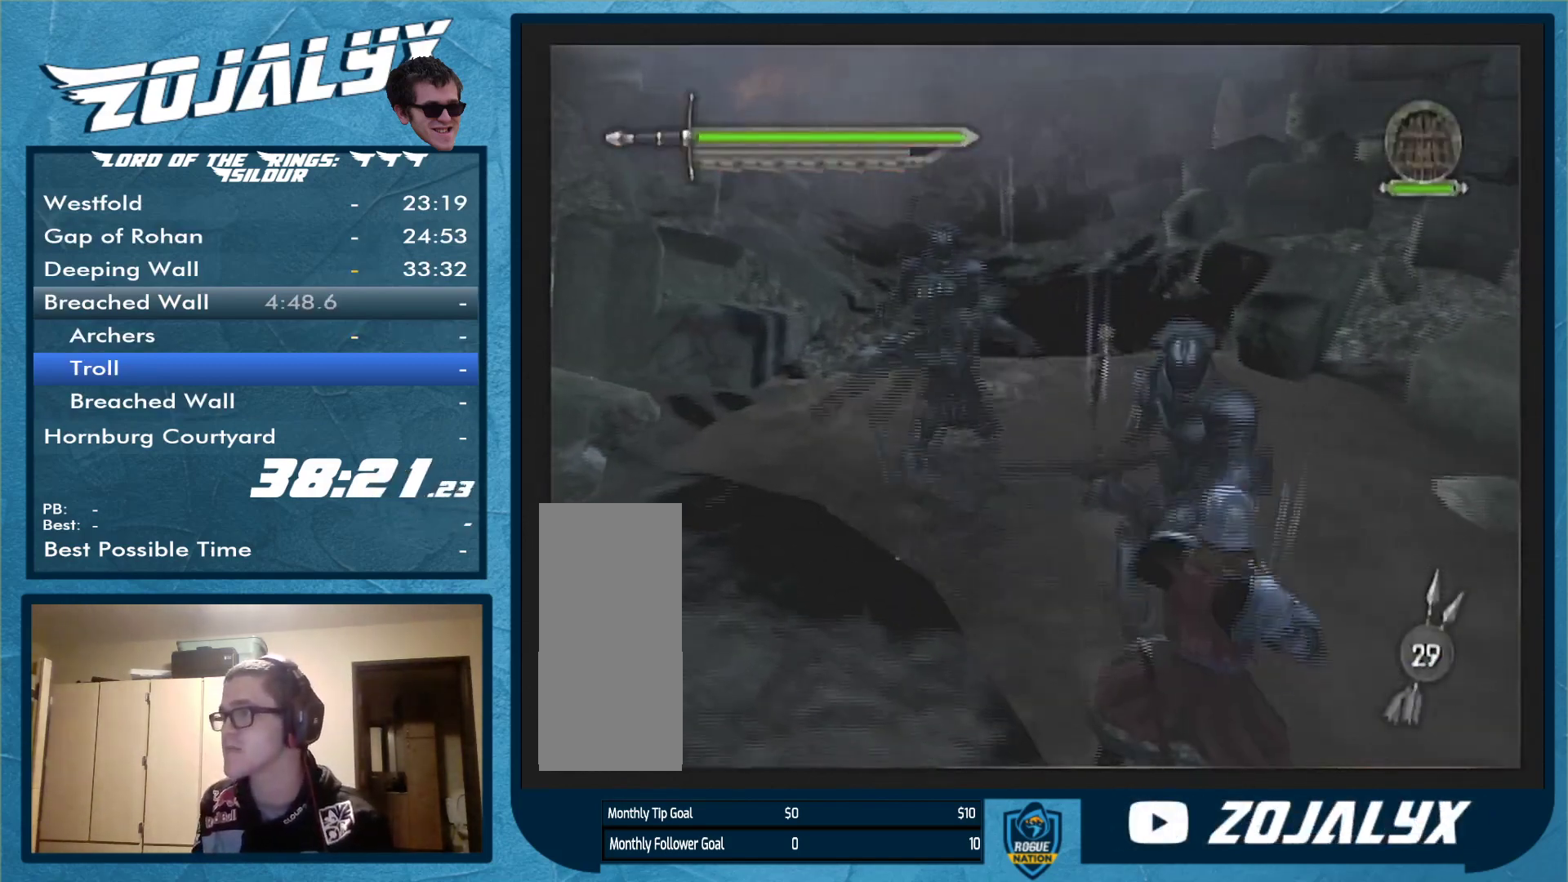
{"buttons": ["Y"], "left_stick": "up", "right_stick": "center", "events": [[67, "Y", "up"], [133, "Y", "down"], [233, "Y", "up"], [300, "Y", "down"], [367, "Y", "up"], [467, "Y", "down"]]}
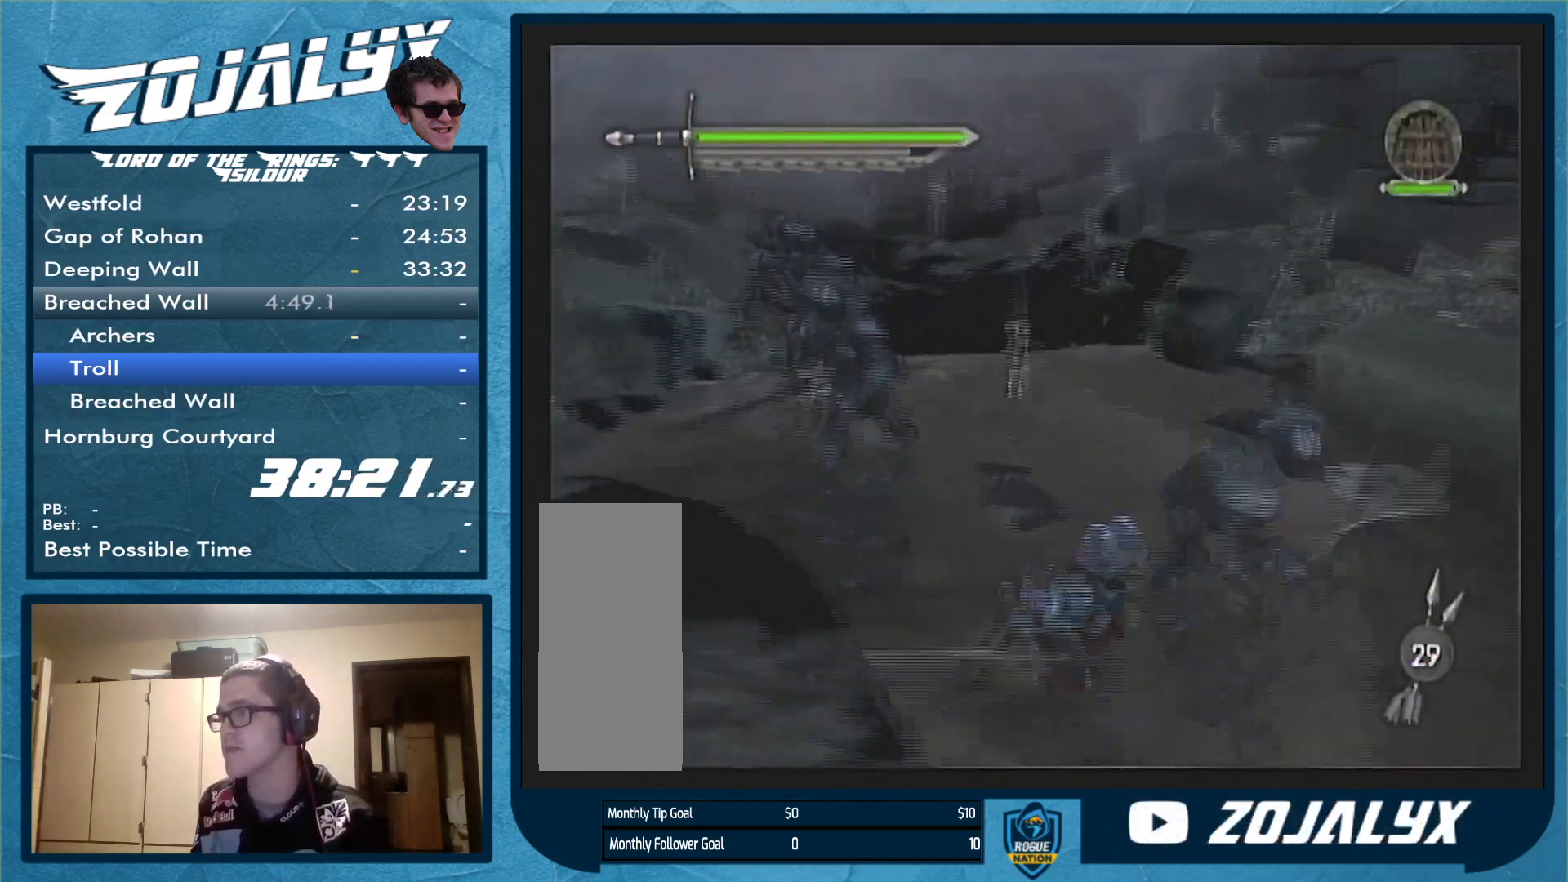
{"buttons": [], "left_stick": "up-left", "right_stick": "center", "events": [[33, "Y", "up"], [100, "Y", "down"], [200, "Y", "up"], [267, "Y", "down"], [367, "Y", "up"], [500, "left_stick", "up-left"]]}